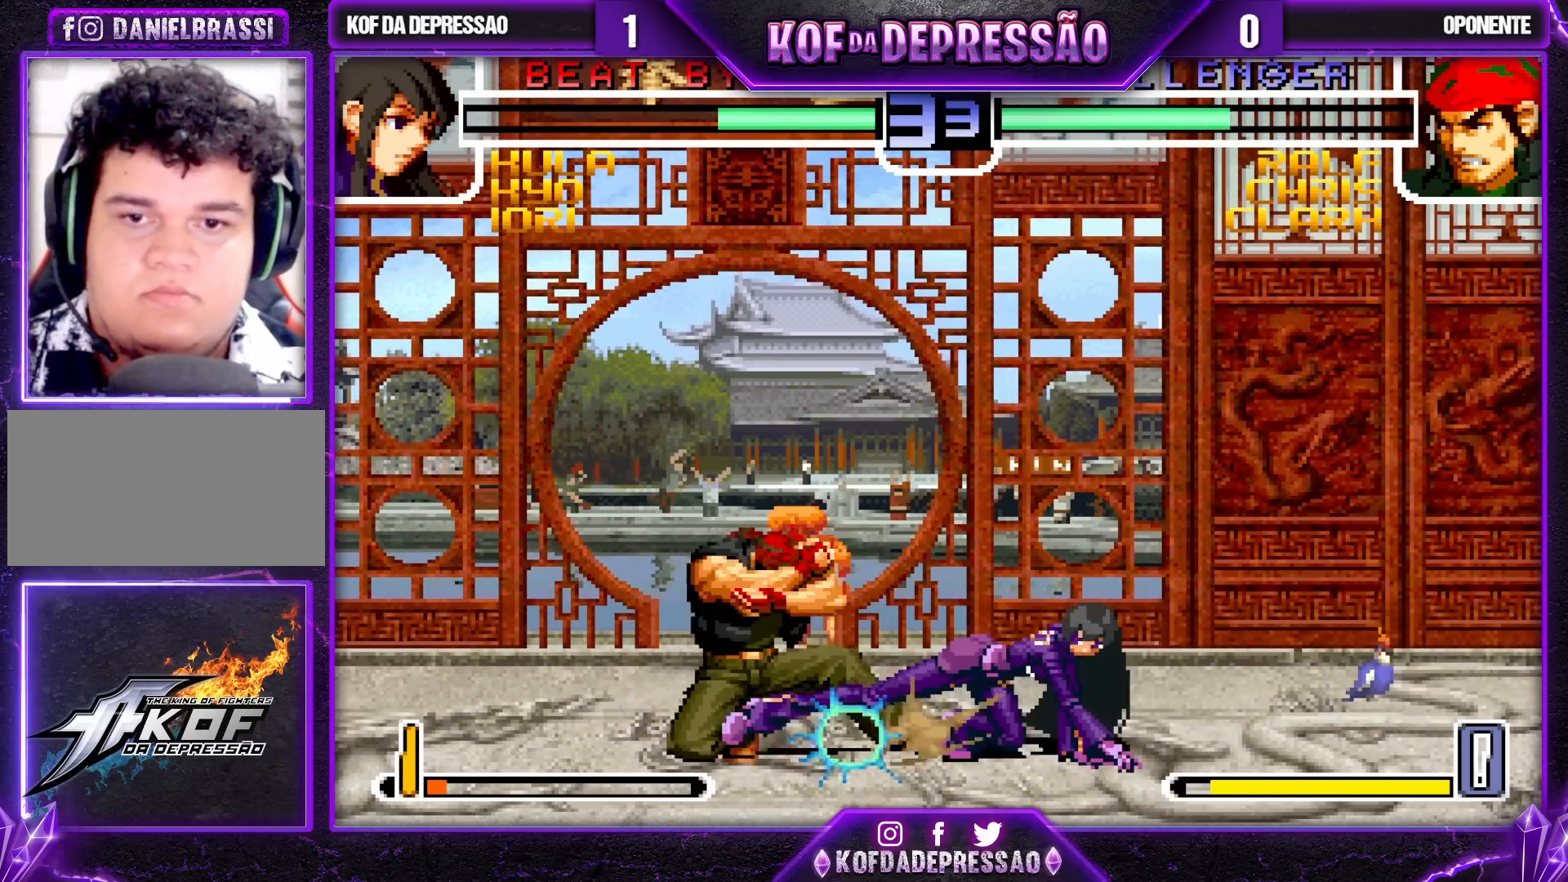
Gameplay with a controller (arcade stick); each line is a JSON object with the inputs held at the frame after it (dt_ms = milliseconds from this image to that frame). "events" lists button and stick changes between this image and that frame as [ms after this image, input, new state], when the widget could be followed in between. Not read: L3 R3.
{"dt_ms": 500, "buttons": ["SQUARE"], "left_stick": "left", "events": [[50, "TRIANGLE", "up"], [117, "left_stick", "center"], [217, "TRIANGLE", "down"], [300, "TRIANGLE", "up"], [317, "left_stick", "down"], [400, "left_stick", "left"], [450, "SQUARE", "down"]]}
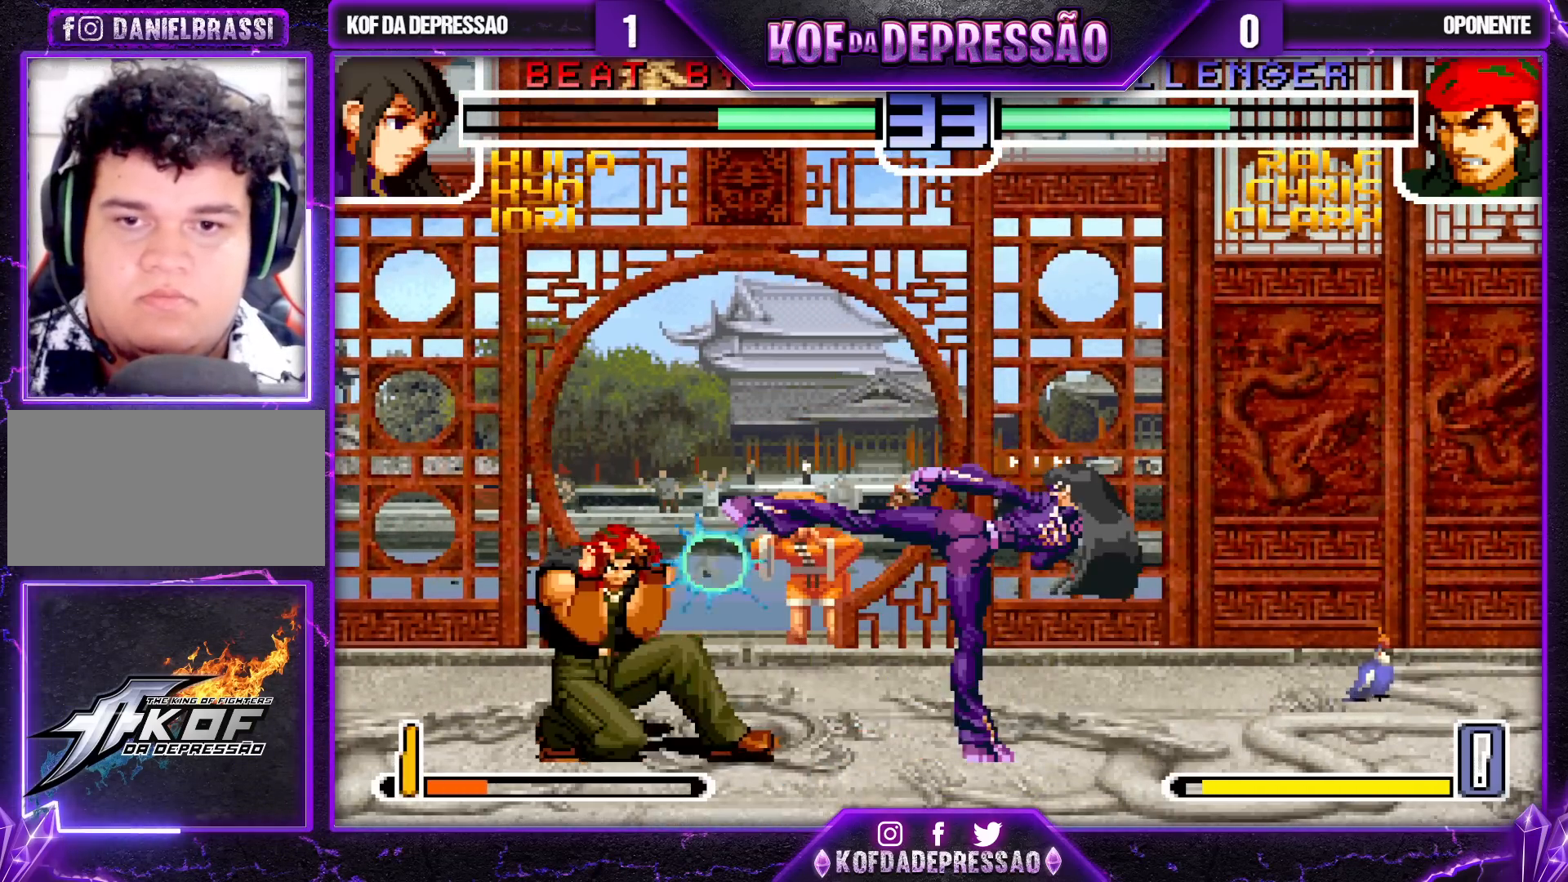
{"dt_ms": 500, "buttons": [], "left_stick": "center", "events": [[33, "SQUARE", "up"], [50, "left_stick", "center"]]}
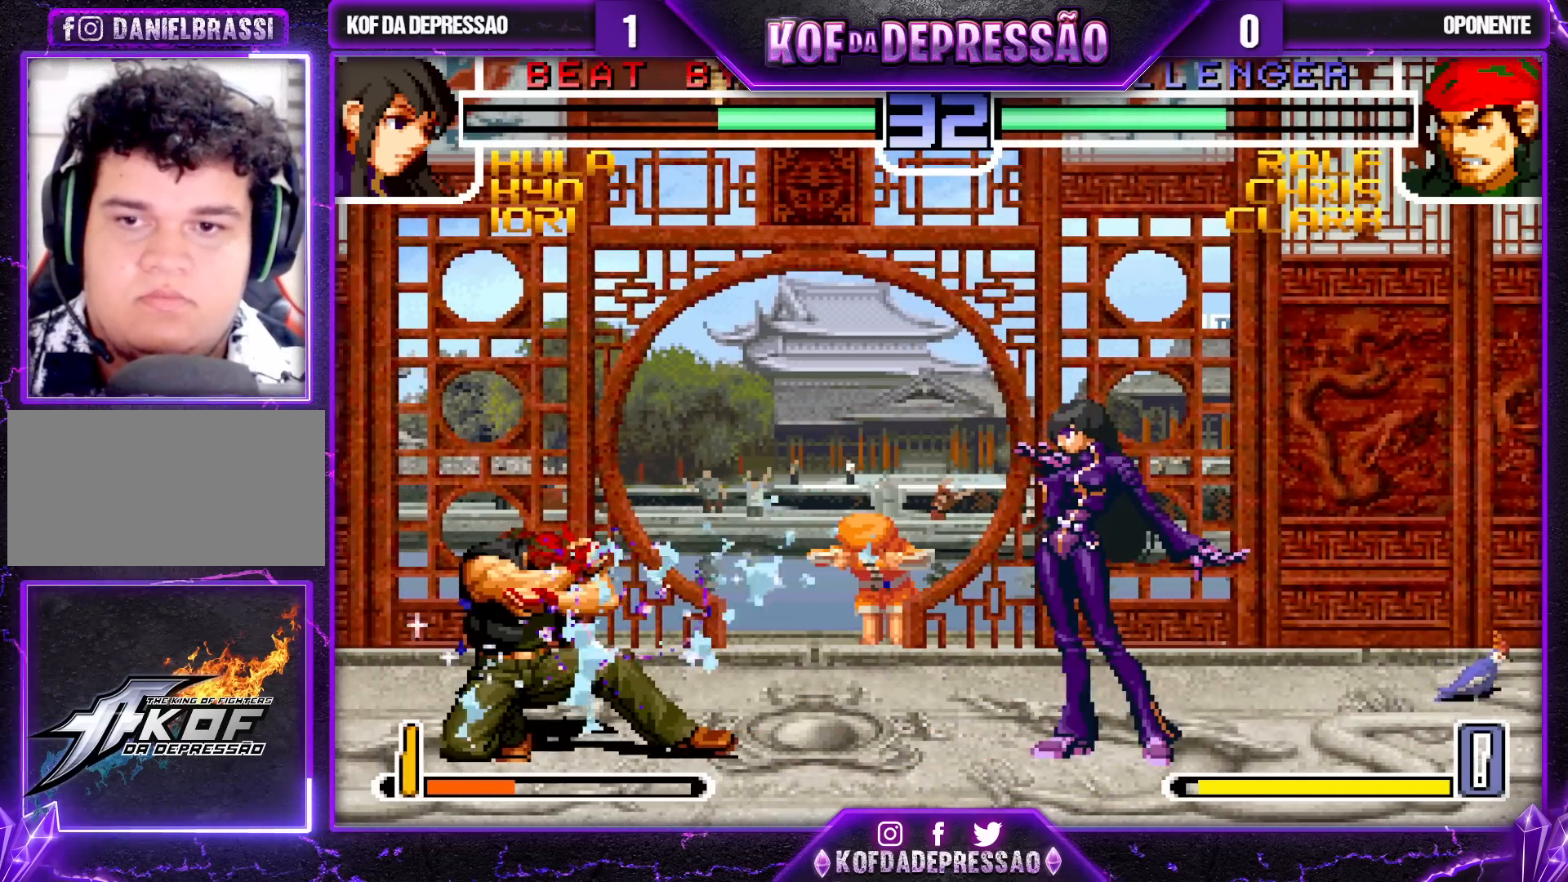
{"dt_ms": 500, "buttons": ["SQUARE"], "left_stick": "center", "events": [[83, "left_stick", "down"], [167, "left_stick", "left"], [217, "SQUARE", "down"], [283, "left_stick", "center"]]}
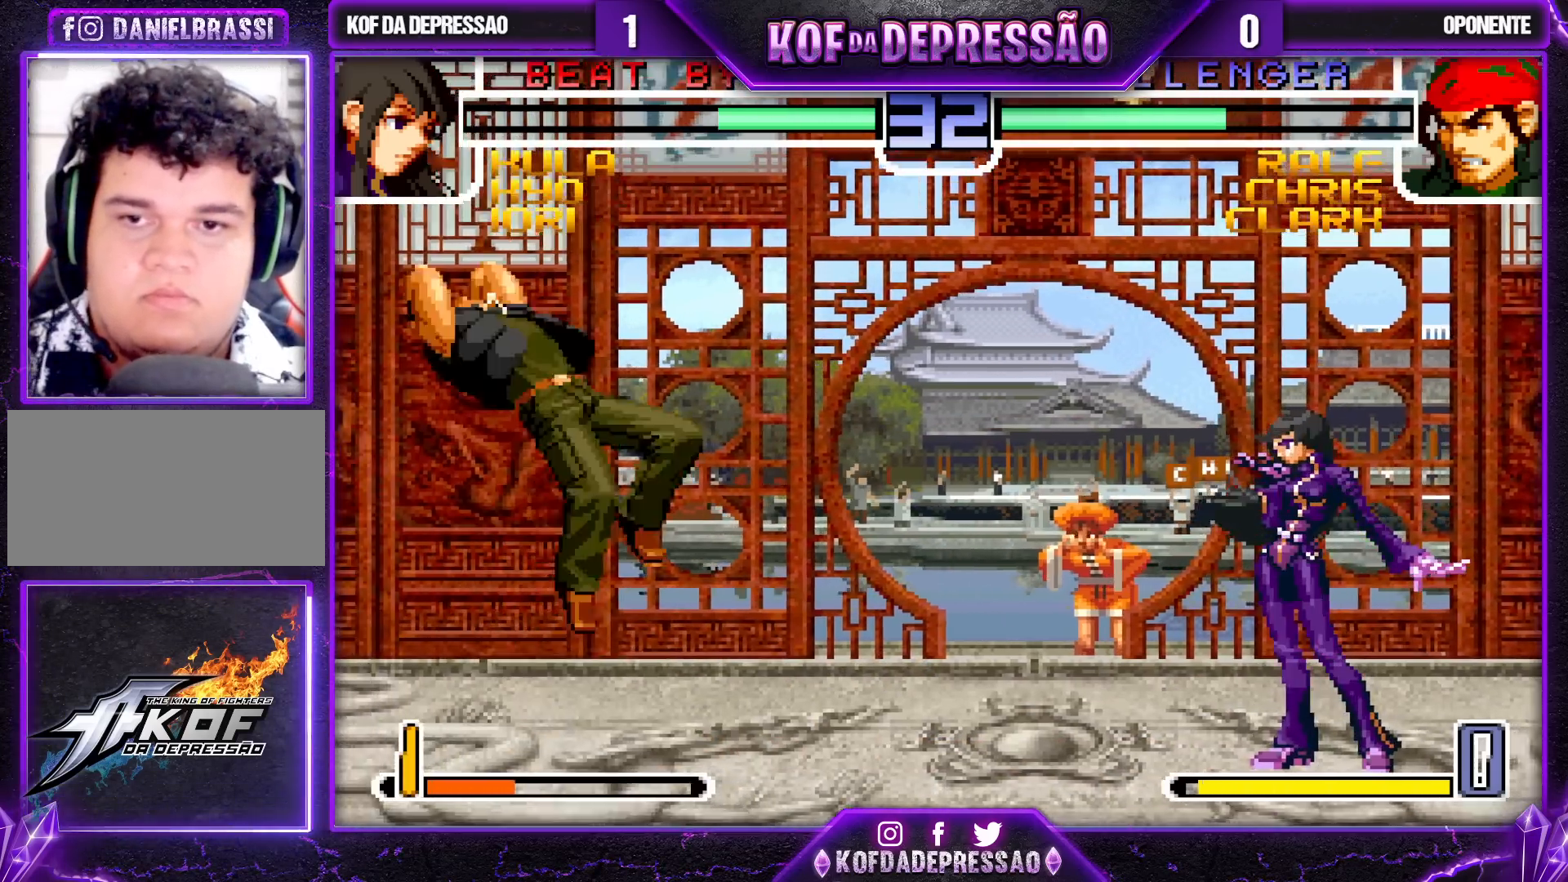
{"dt_ms": 500, "buttons": ["R1"], "left_stick": "left", "events": [[367, "SQUARE", "up"], [367, "left_stick", "down"], [450, "left_stick", "left"], [483, "R1", "down"]]}
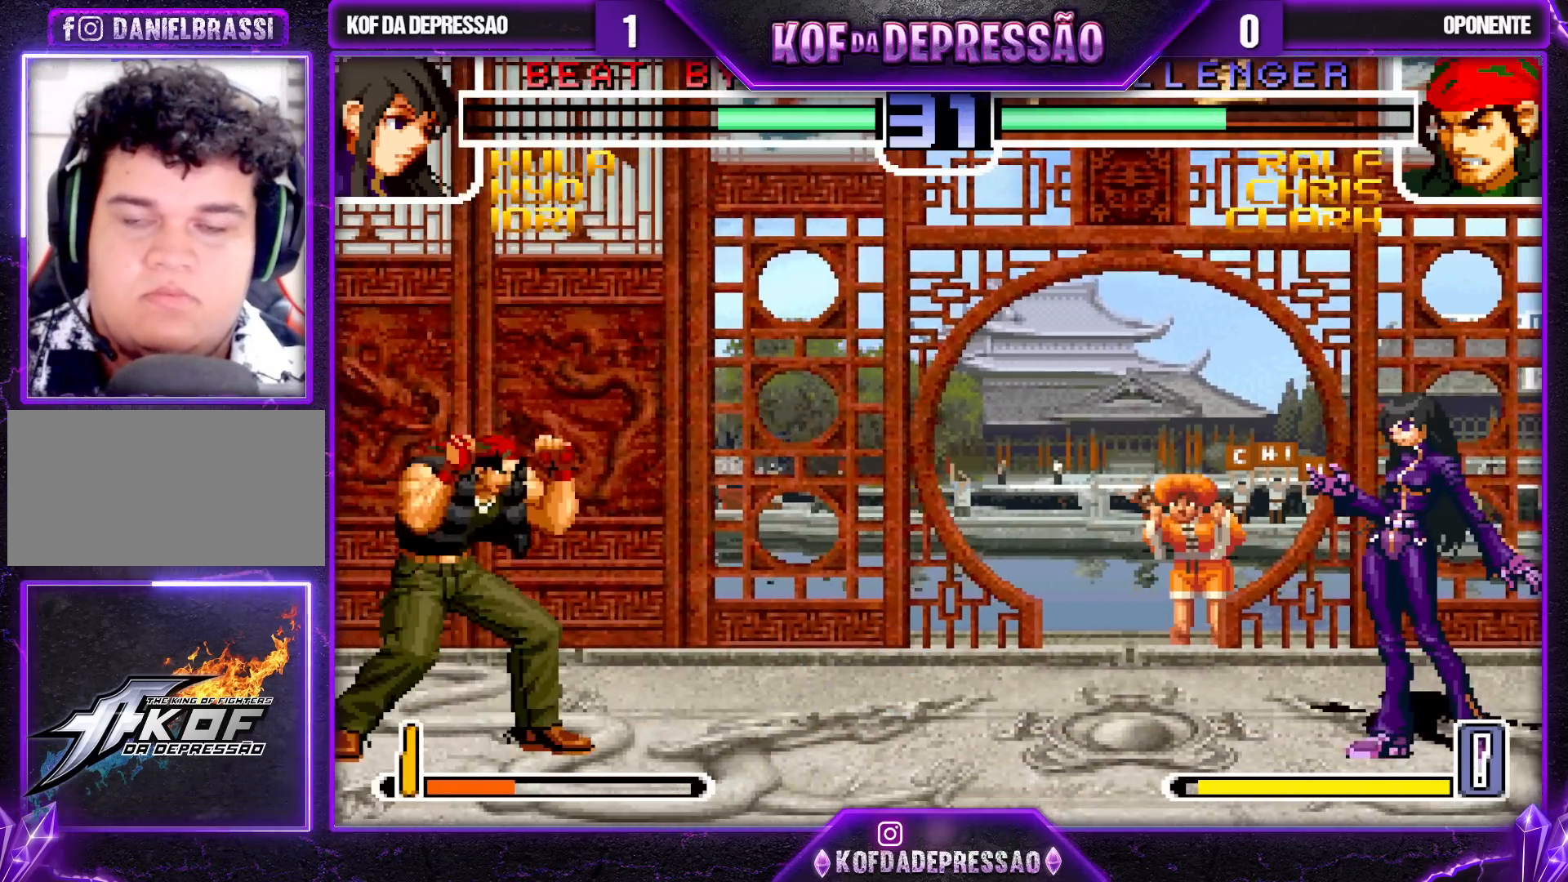
{"dt_ms": 500, "buttons": [], "left_stick": "center", "events": [[50, "left_stick", "center"], [83, "R1", "up"]]}
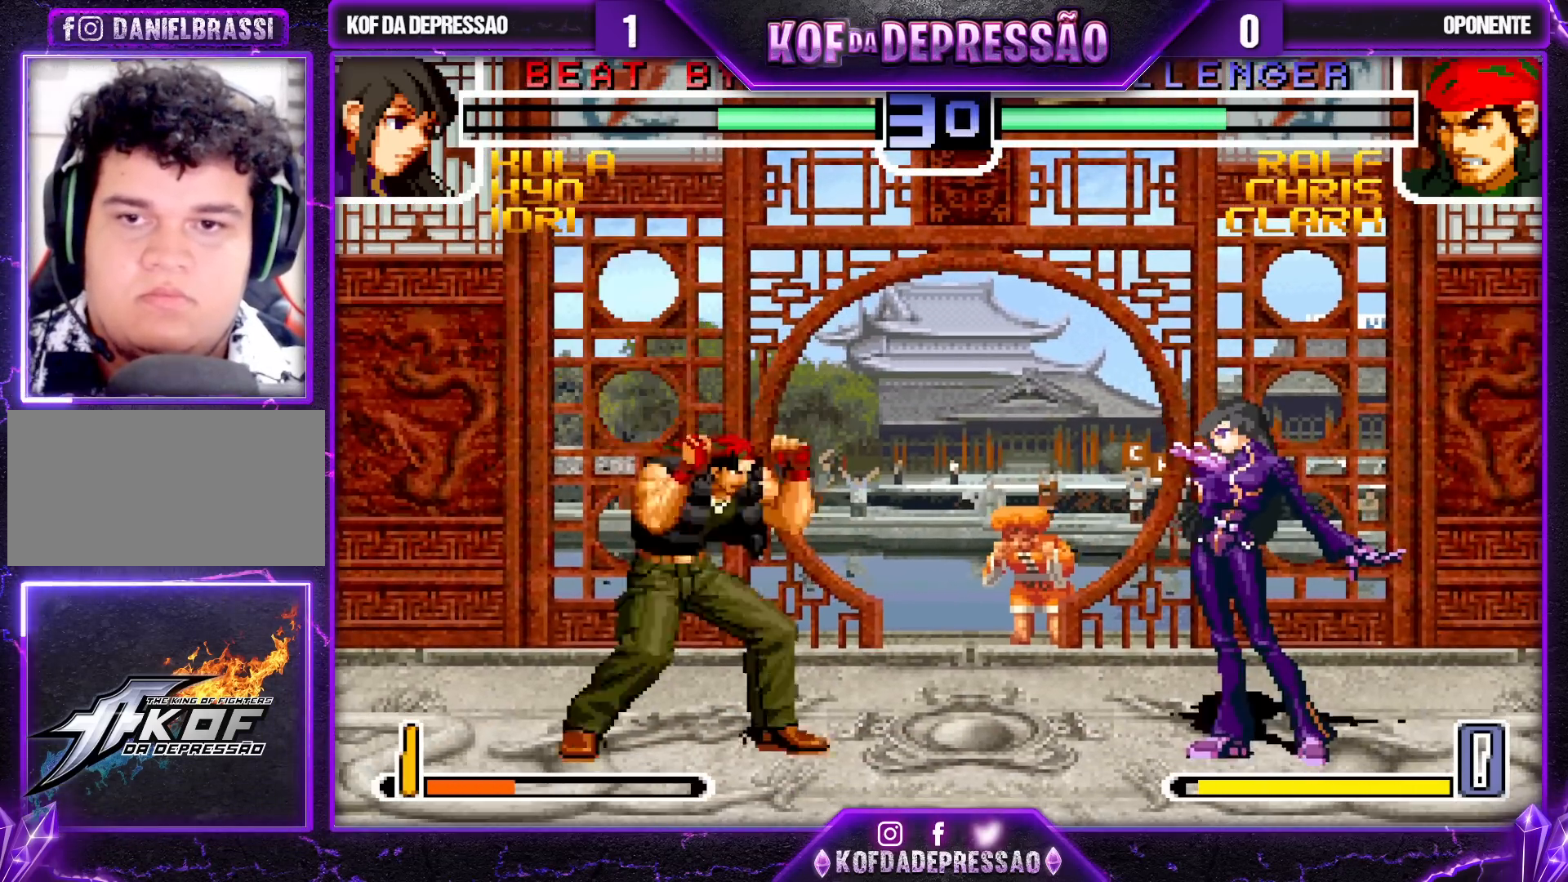
{"dt_ms": 1000, "buttons": [], "left_stick": "down"}
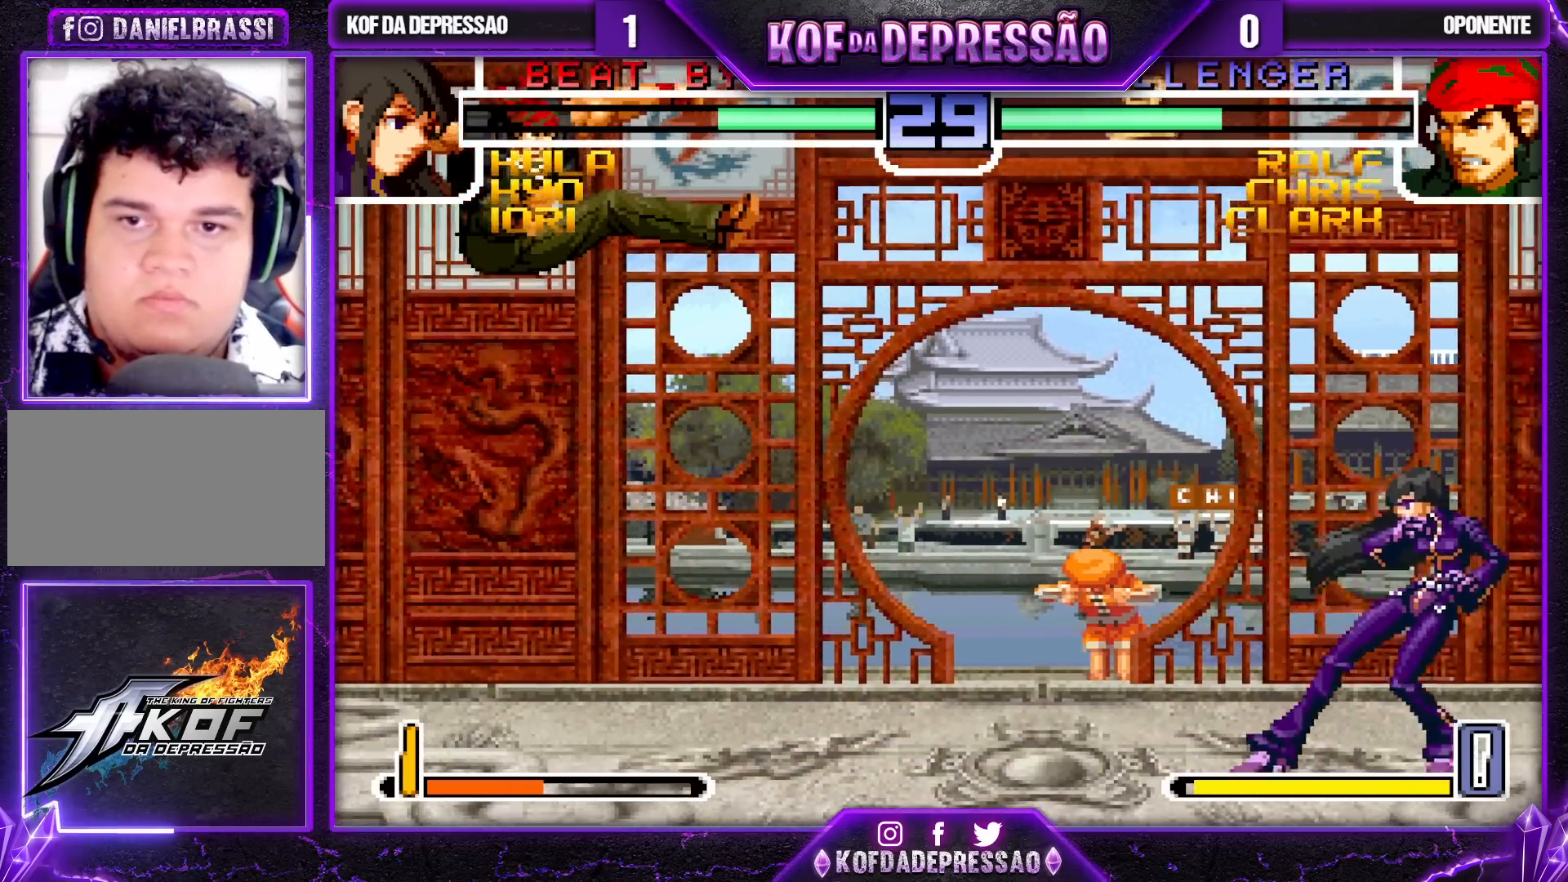
{"dt_ms": 500, "buttons": [], "left_stick": "down-right", "events": [[33, "left_stick", "left"], [133, "left_stick", "center"], [217, "CROSS", "down"], [217, "R1", "down"], [267, "R1", "up"], [283, "CROSS", "up"], [300, "left_stick", "down-right"]]}
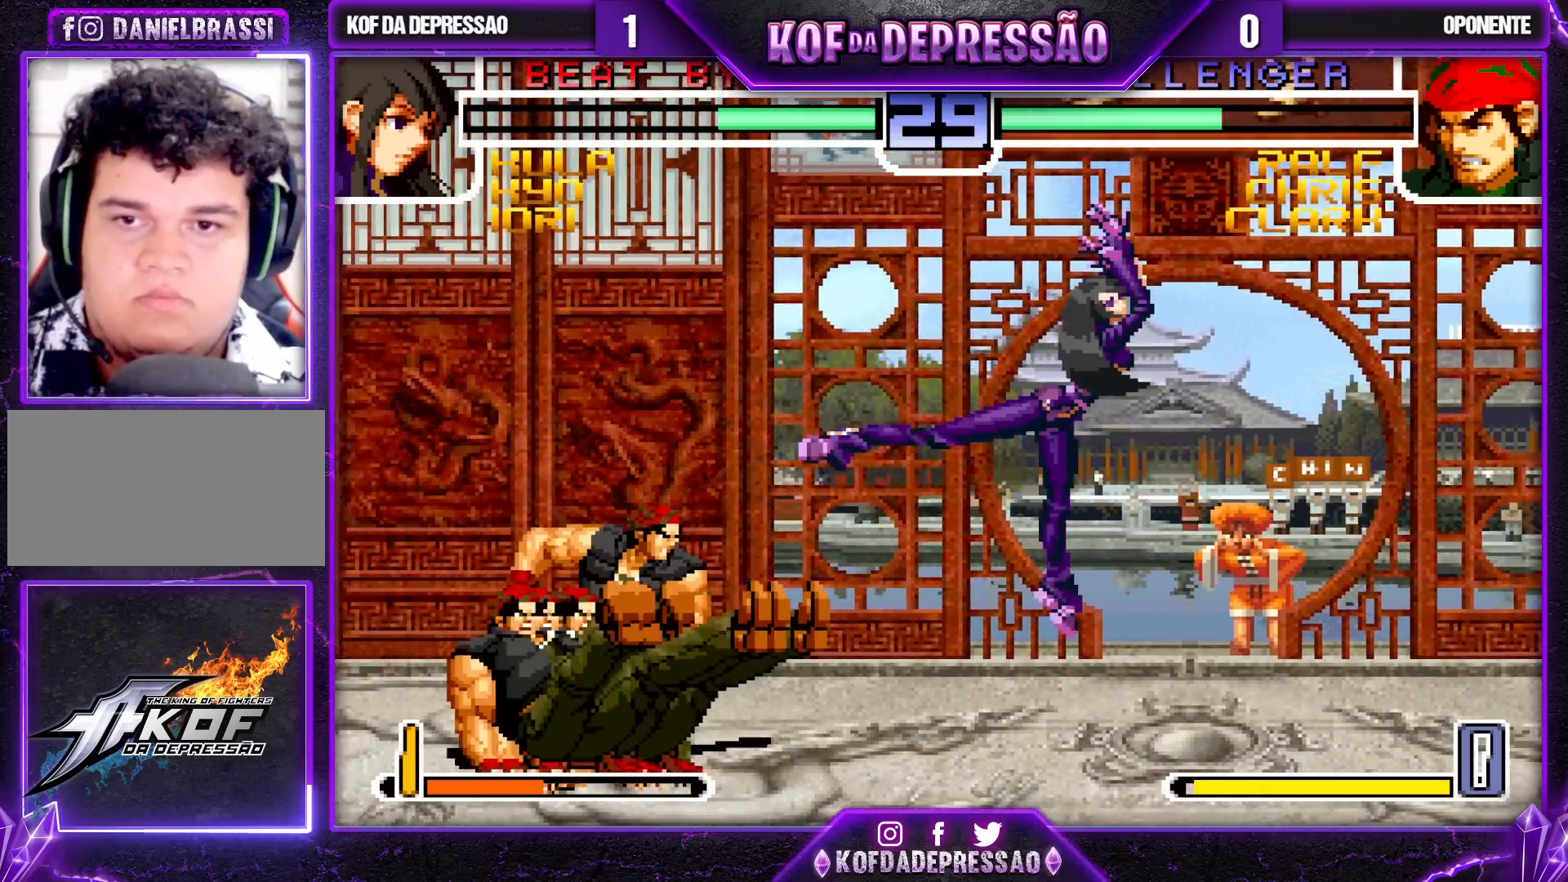
{"dt_ms": 500, "buttons": [], "left_stick": "left", "events": [[217, "left_stick", "center"], [250, "CROSS", "down"], [250, "R1", "down"], [283, "R1", "up"], [300, "CROSS", "up"], [317, "left_stick", "down"], [383, "left_stick", "left"], [417, "SQUARE", "down"], [500, "SQUARE", "up"]]}
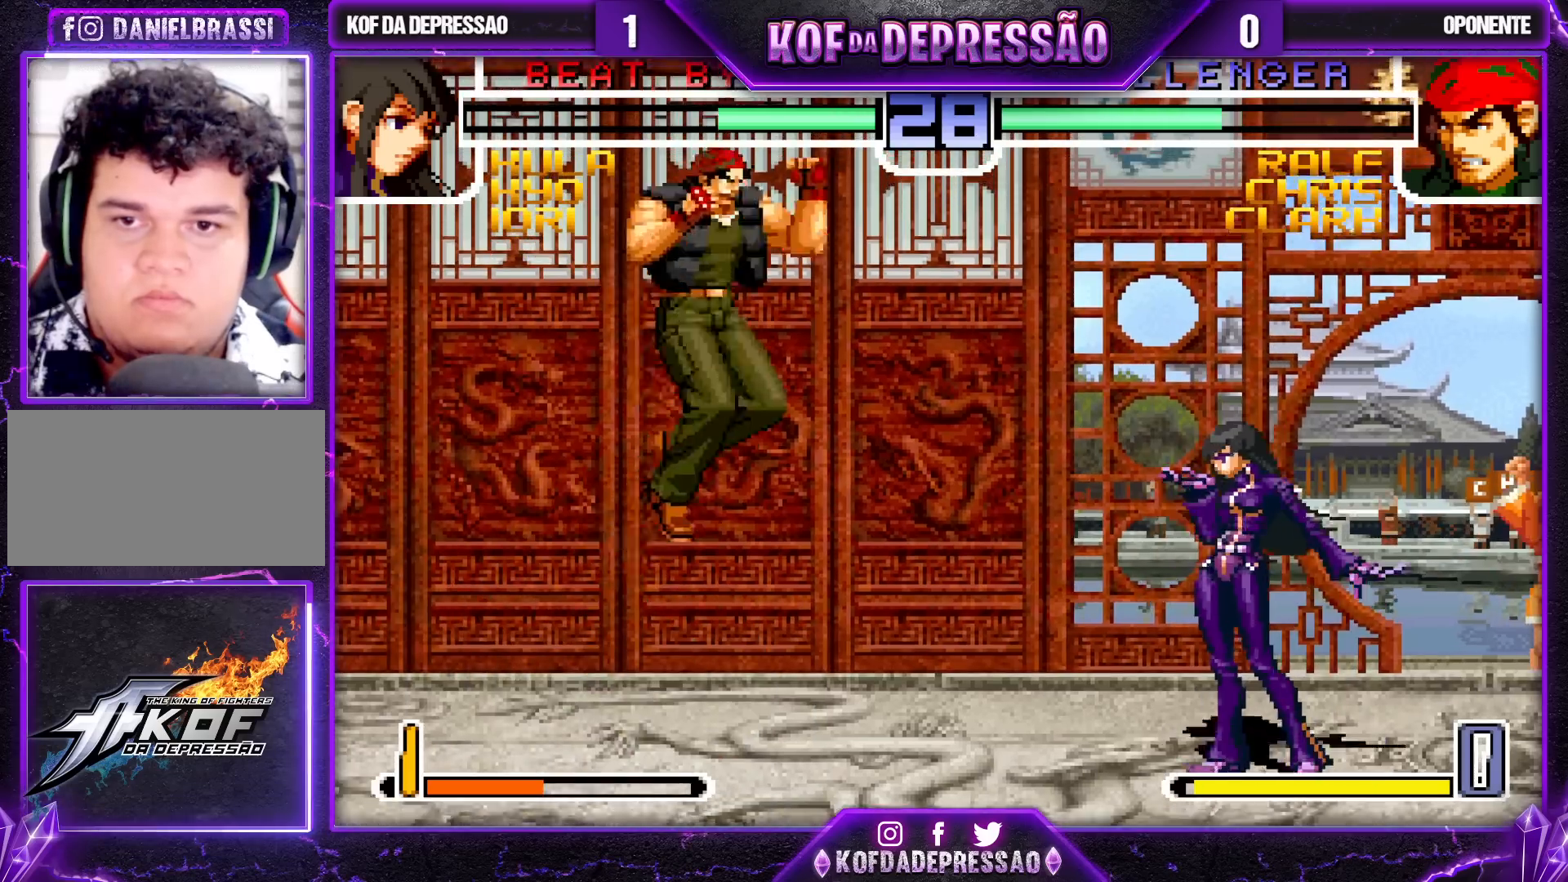
{"dt_ms": 500, "buttons": [], "left_stick": "down-right", "events": [[17, "left_stick", "center"], [417, "left_stick", "down-right"]]}
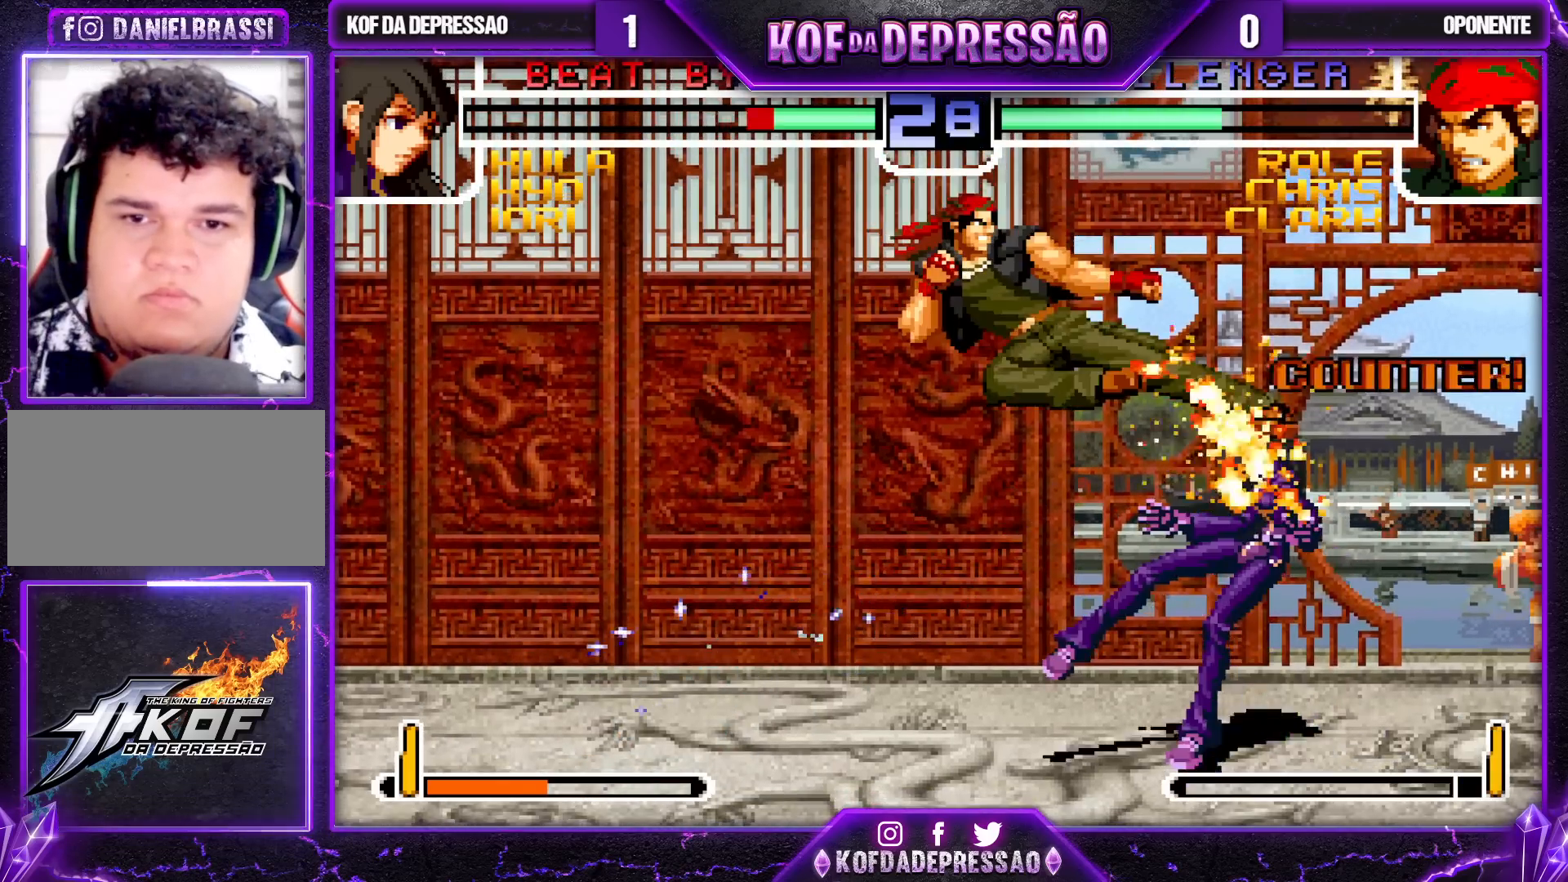
{"dt_ms": 500, "buttons": [], "left_stick": "center", "events": [[317, "left_stick", "center"]]}
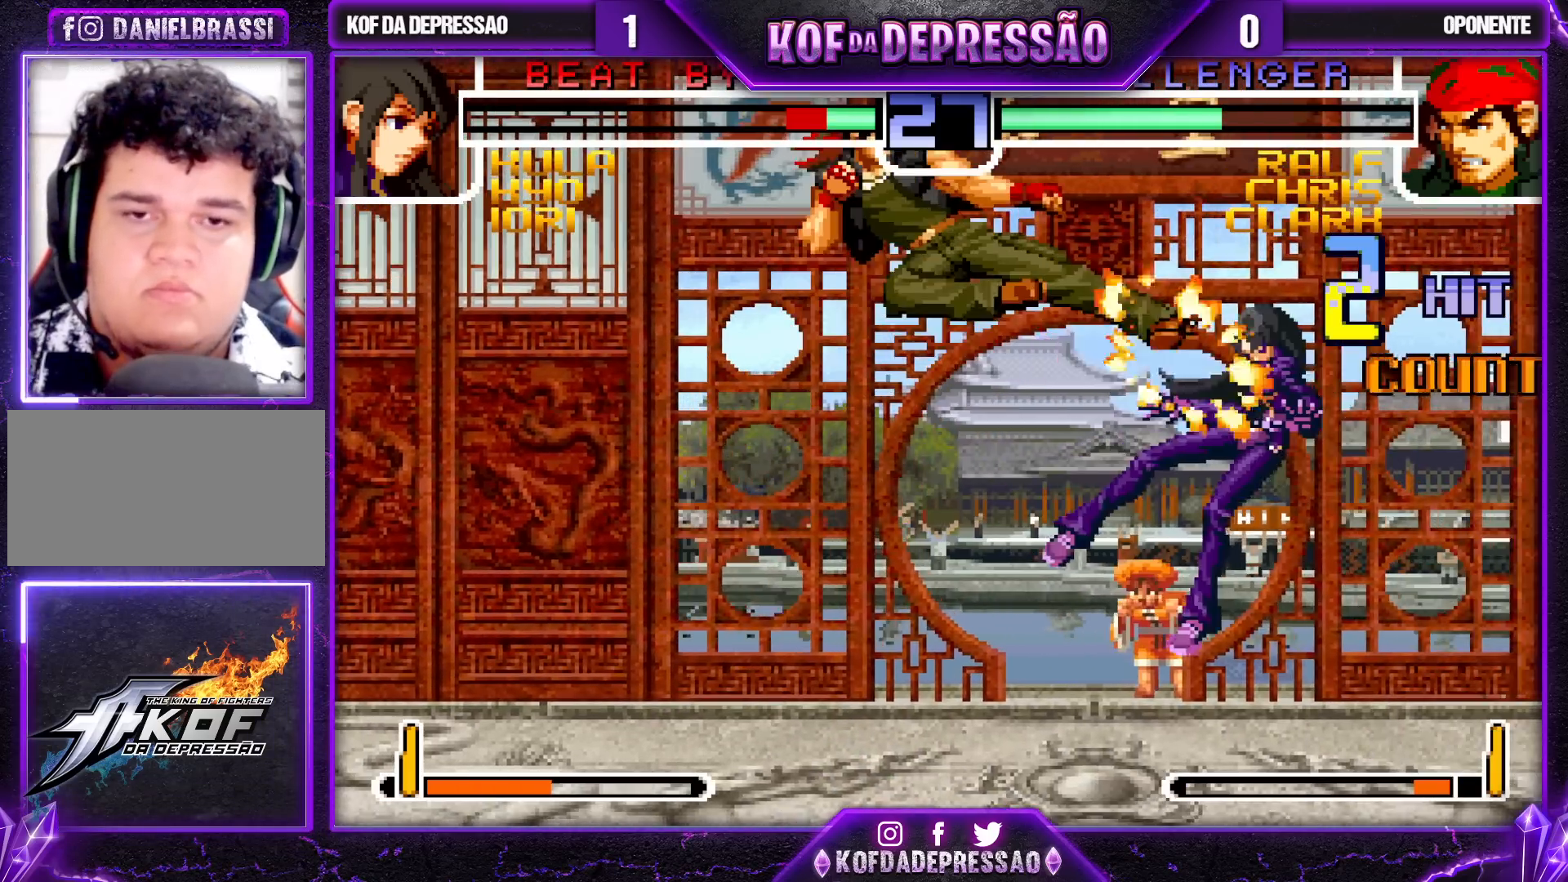
{"dt_ms": 500, "buttons": [], "left_stick": "center", "events": [[67, "SQUARE", "down"], [67, "TRIANGLE", "down"], [133, "SQUARE", "up"], [133, "TRIANGLE", "up"]]}
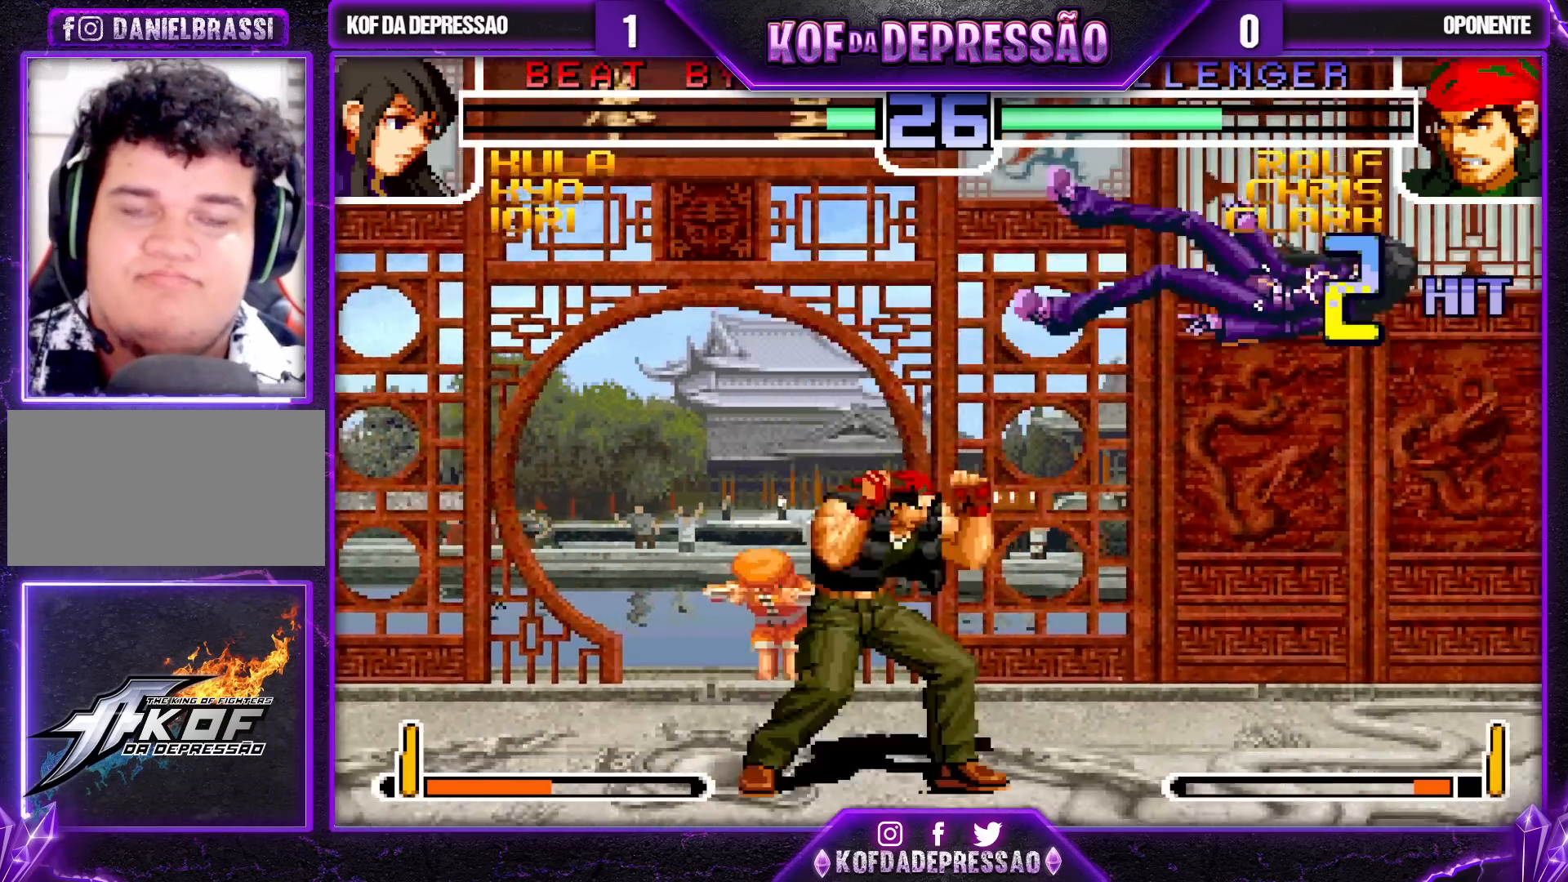
{"dt_ms": 500, "buttons": [], "left_stick": "center", "events": []}
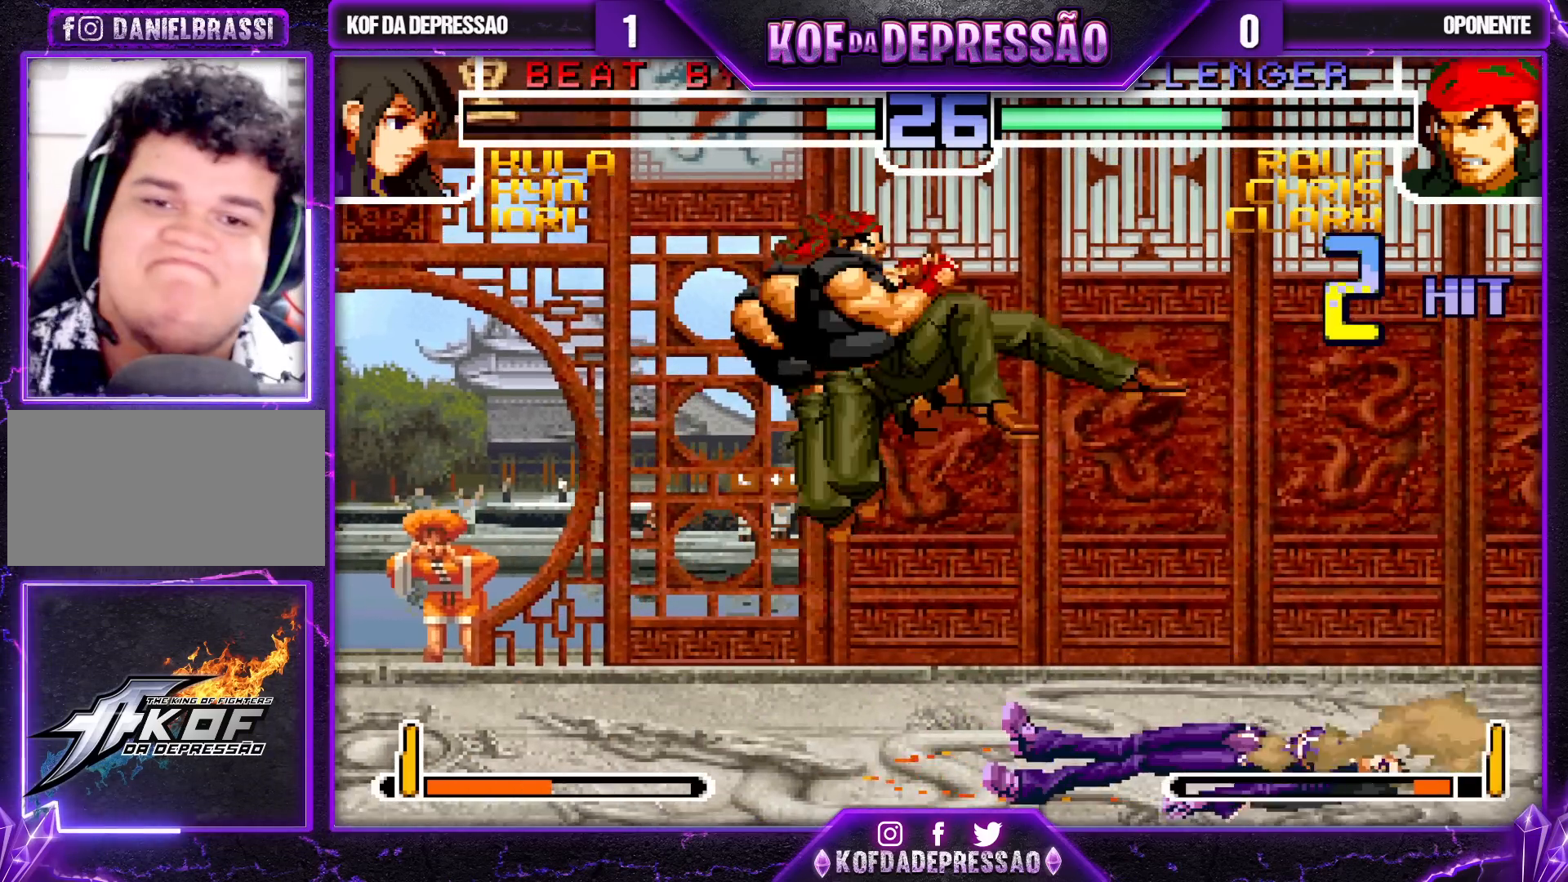
{"dt_ms": 500, "buttons": [], "left_stick": "down-right", "events": [[317, "left_stick", "down-right"]]}
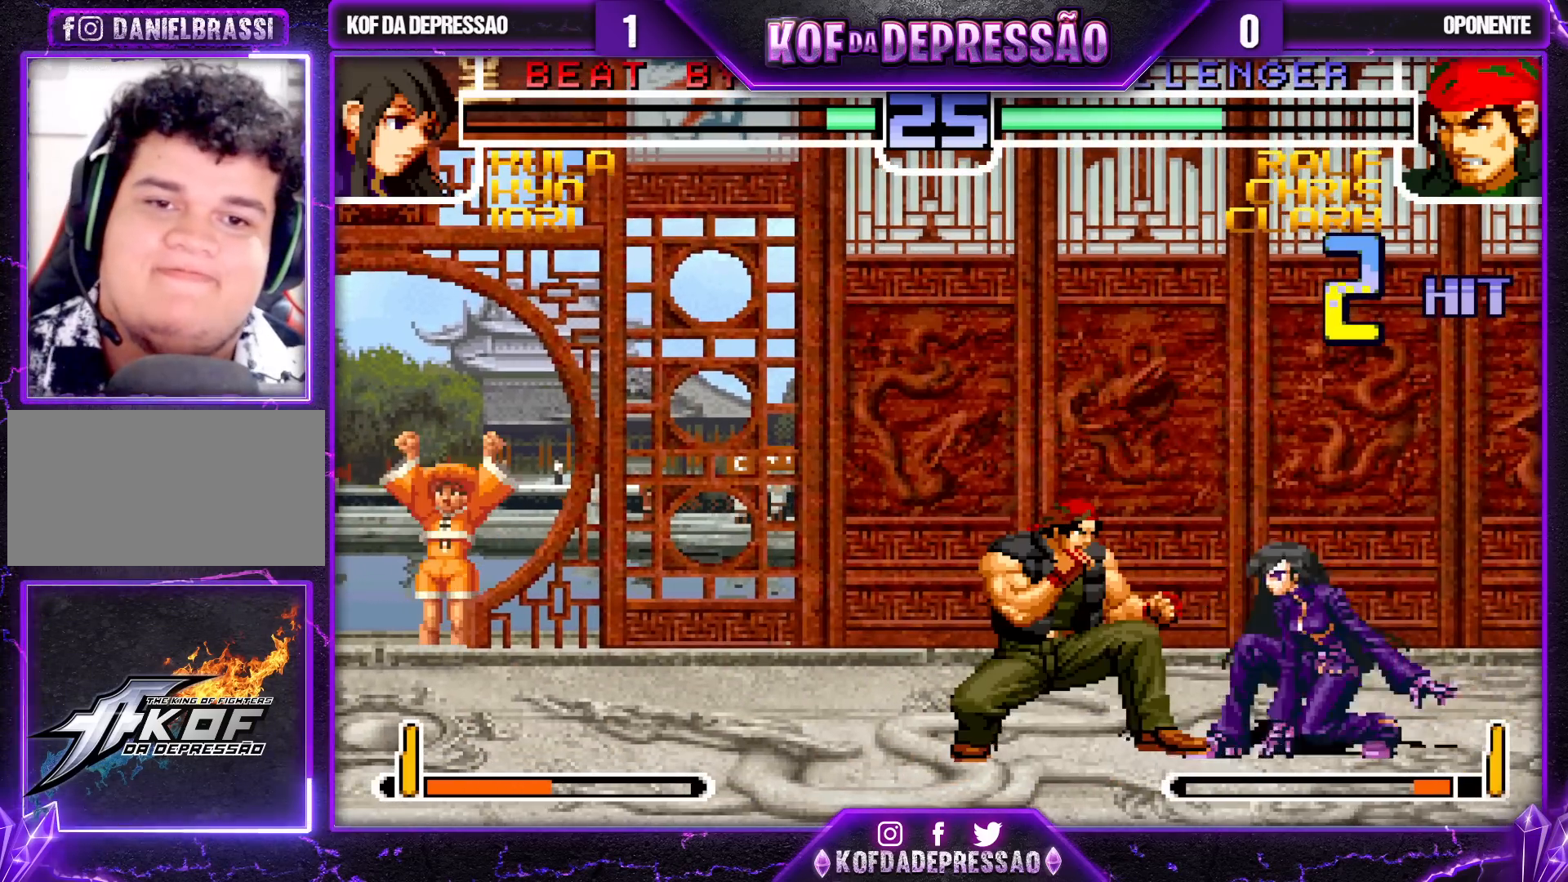
{"dt_ms": 500, "buttons": [], "left_stick": "down-right", "events": []}
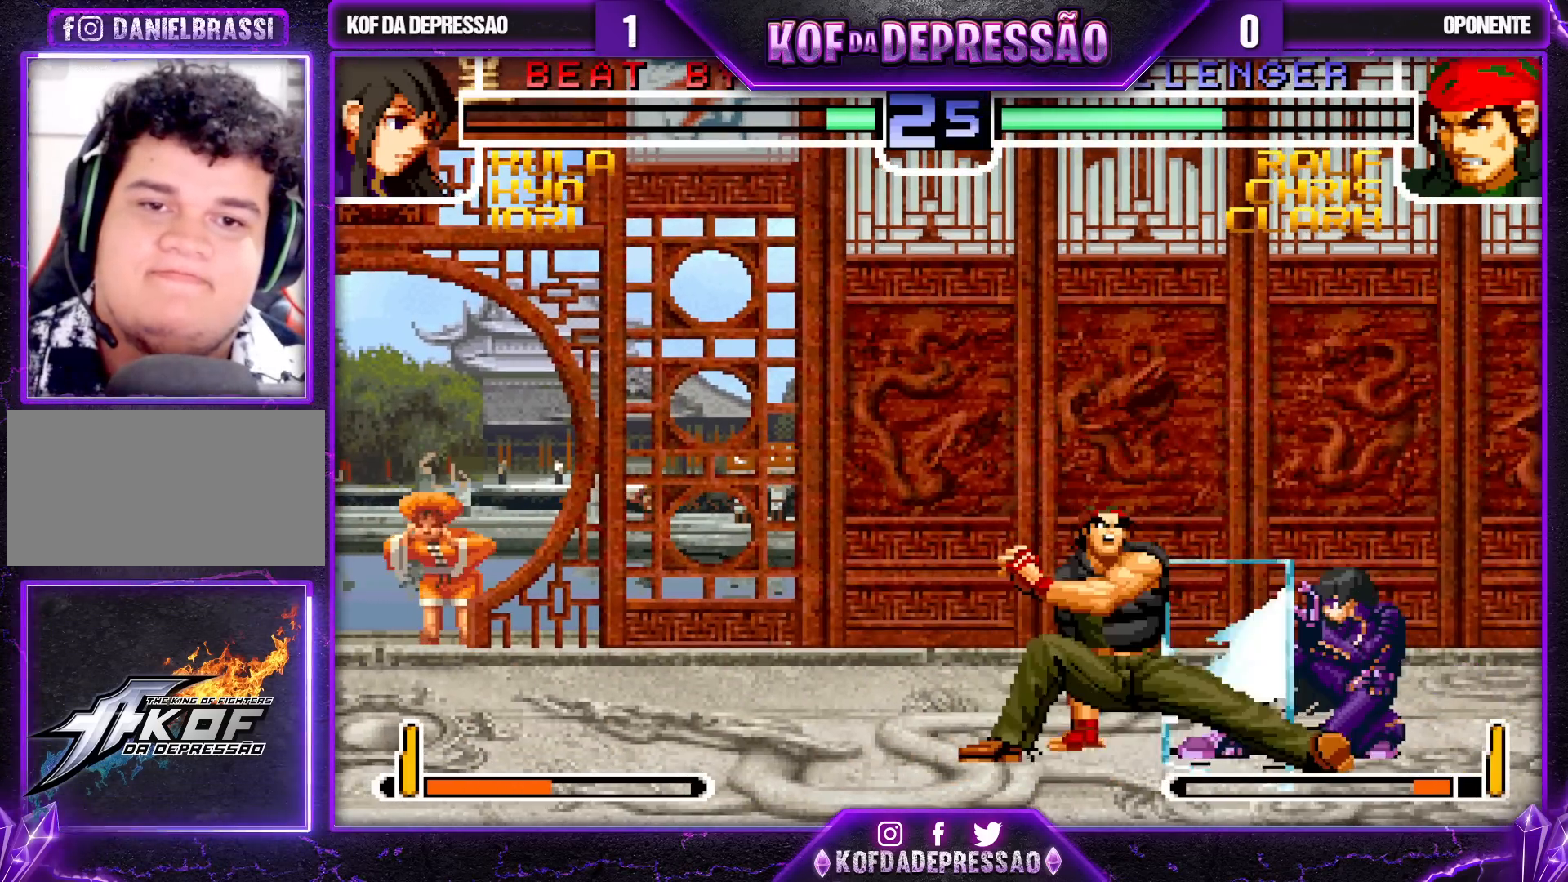
{"dt_ms": 1000, "buttons": [], "left_stick": "down-right"}
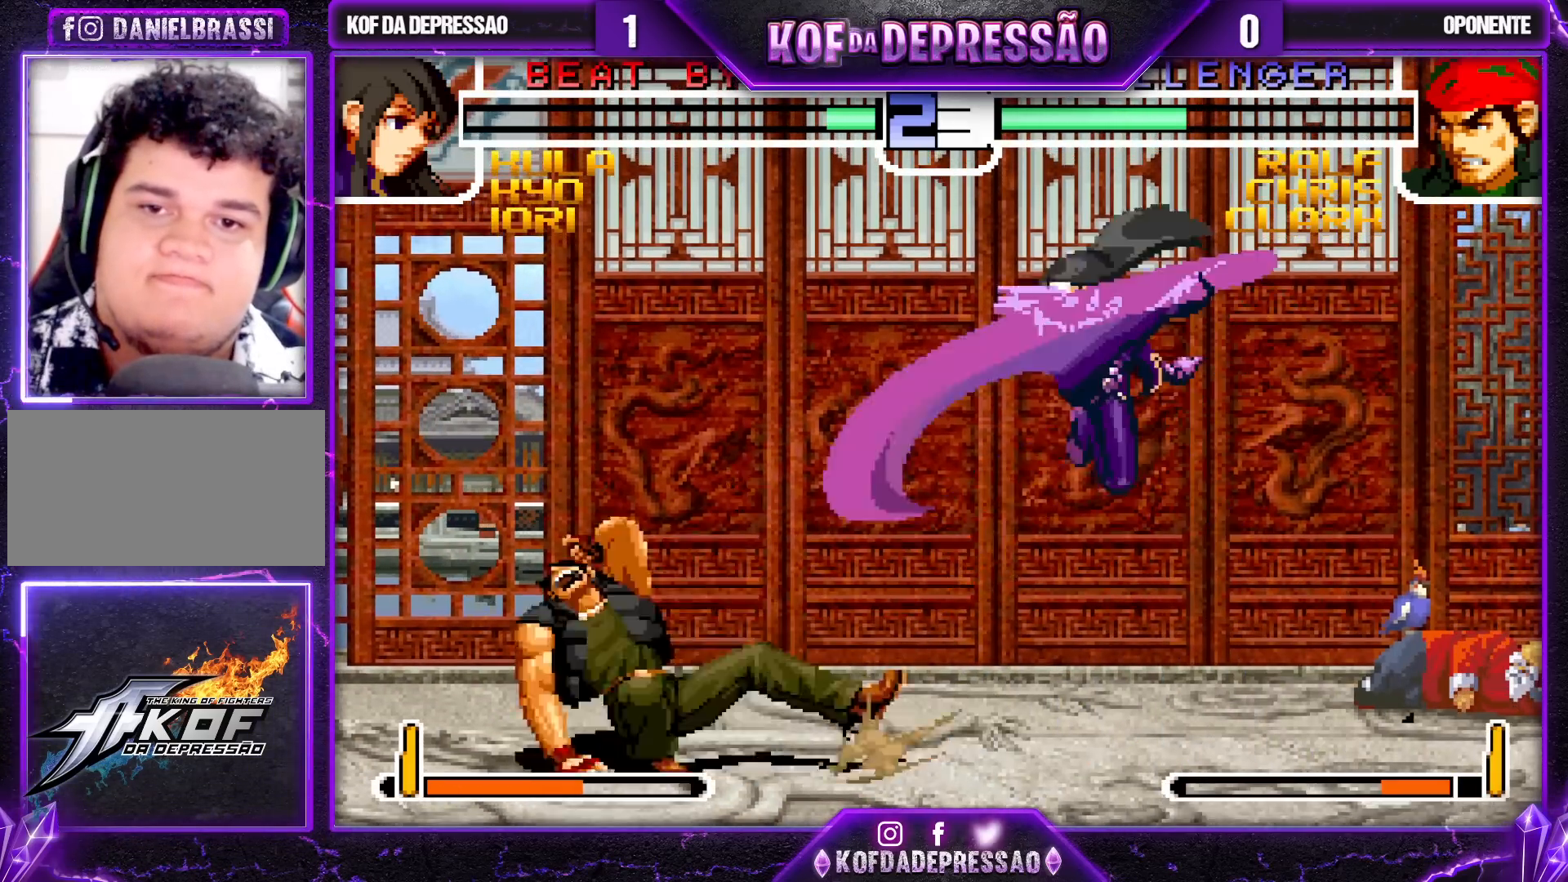
{"dt_ms": 500, "buttons": [], "left_stick": "down-right", "events": []}
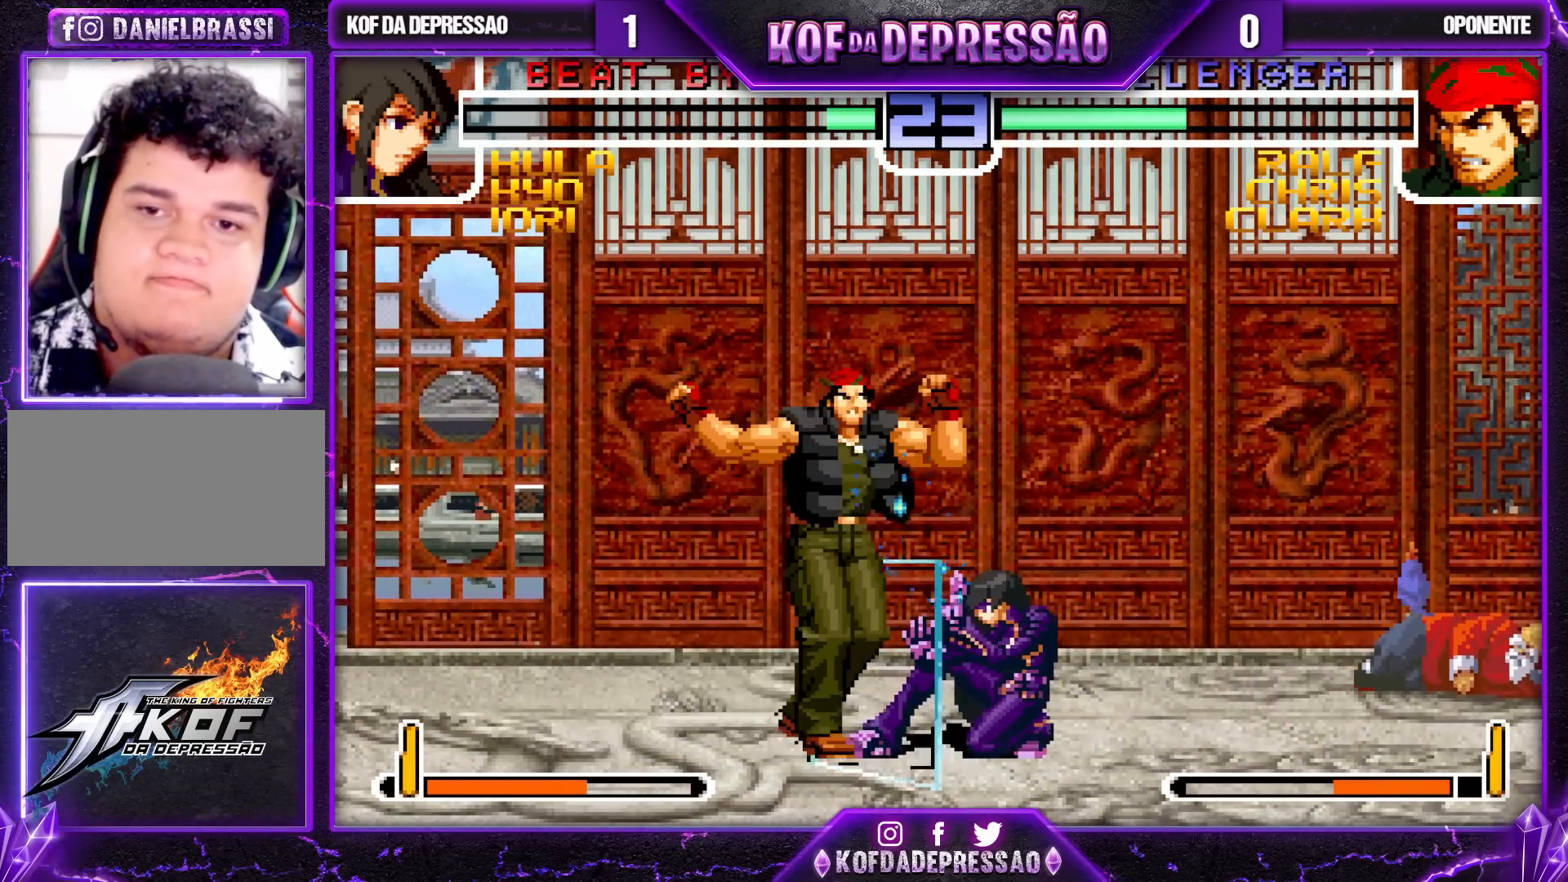
{"dt_ms": 500, "buttons": ["TRIANGLE"], "left_stick": "right", "events": [[467, "left_stick", "right"], [483, "TRIANGLE", "down"]]}
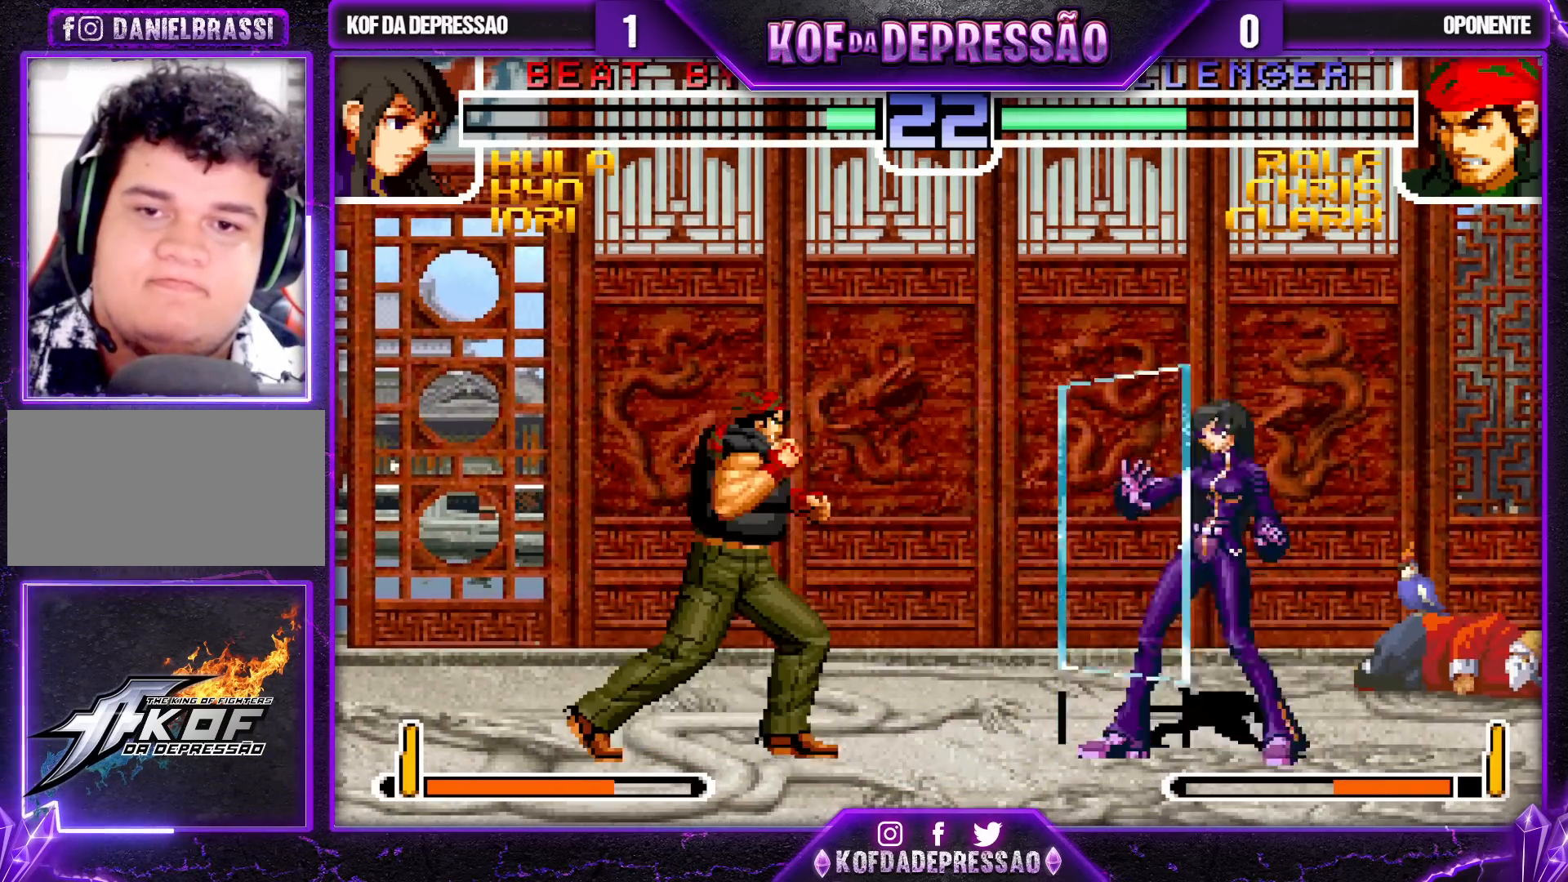
{"dt_ms": 500, "buttons": [], "left_stick": "center", "events": [[50, "TRIANGLE", "up"], [67, "left_stick", "center"]]}
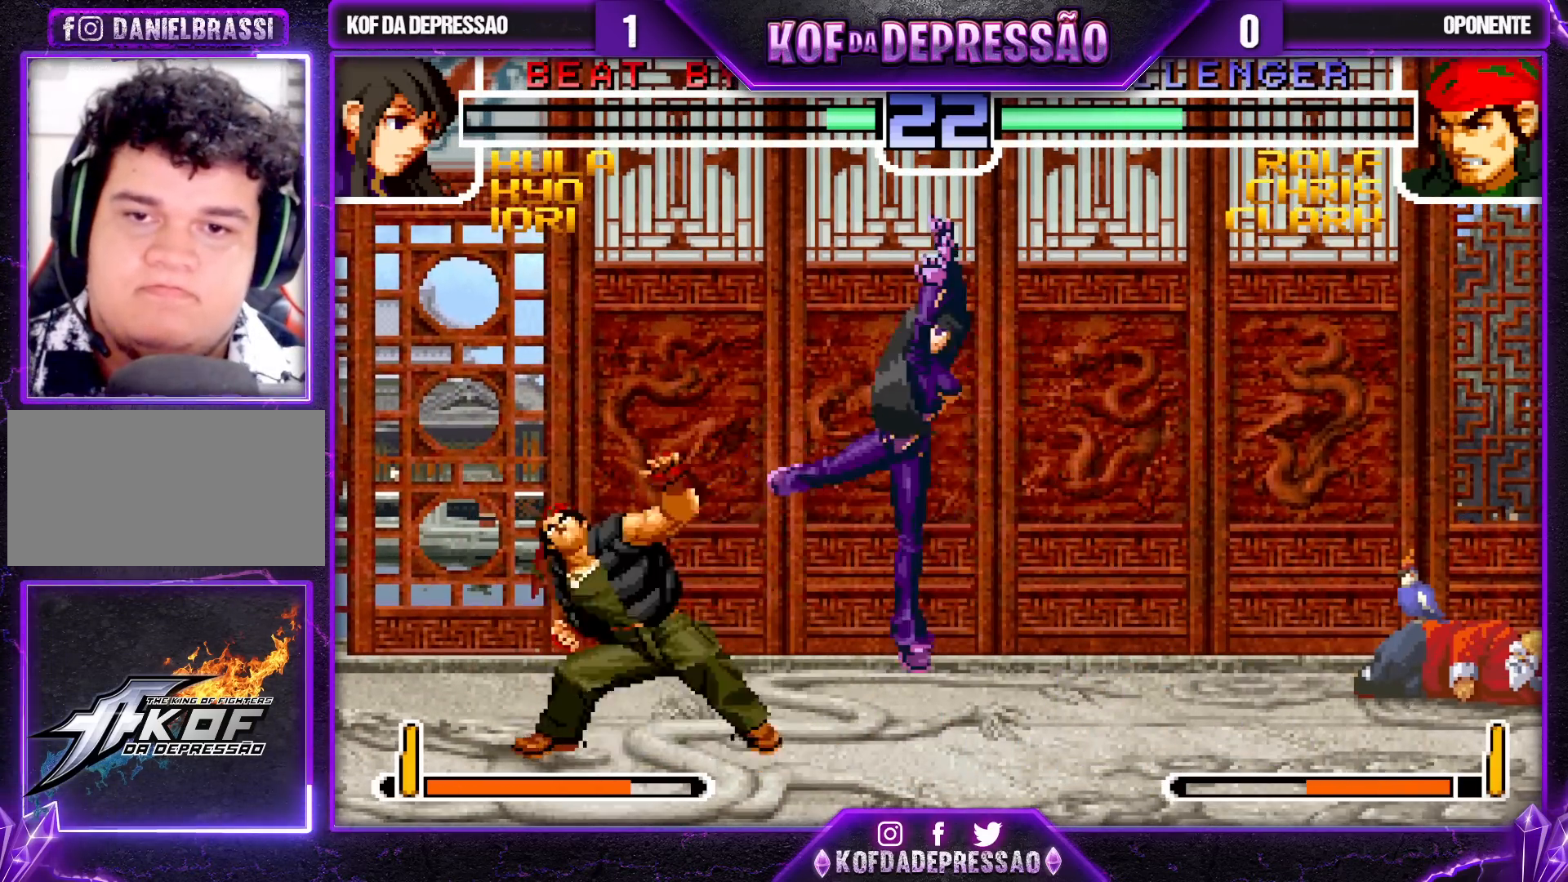
{"dt_ms": 500, "buttons": [], "left_stick": "down-right"}
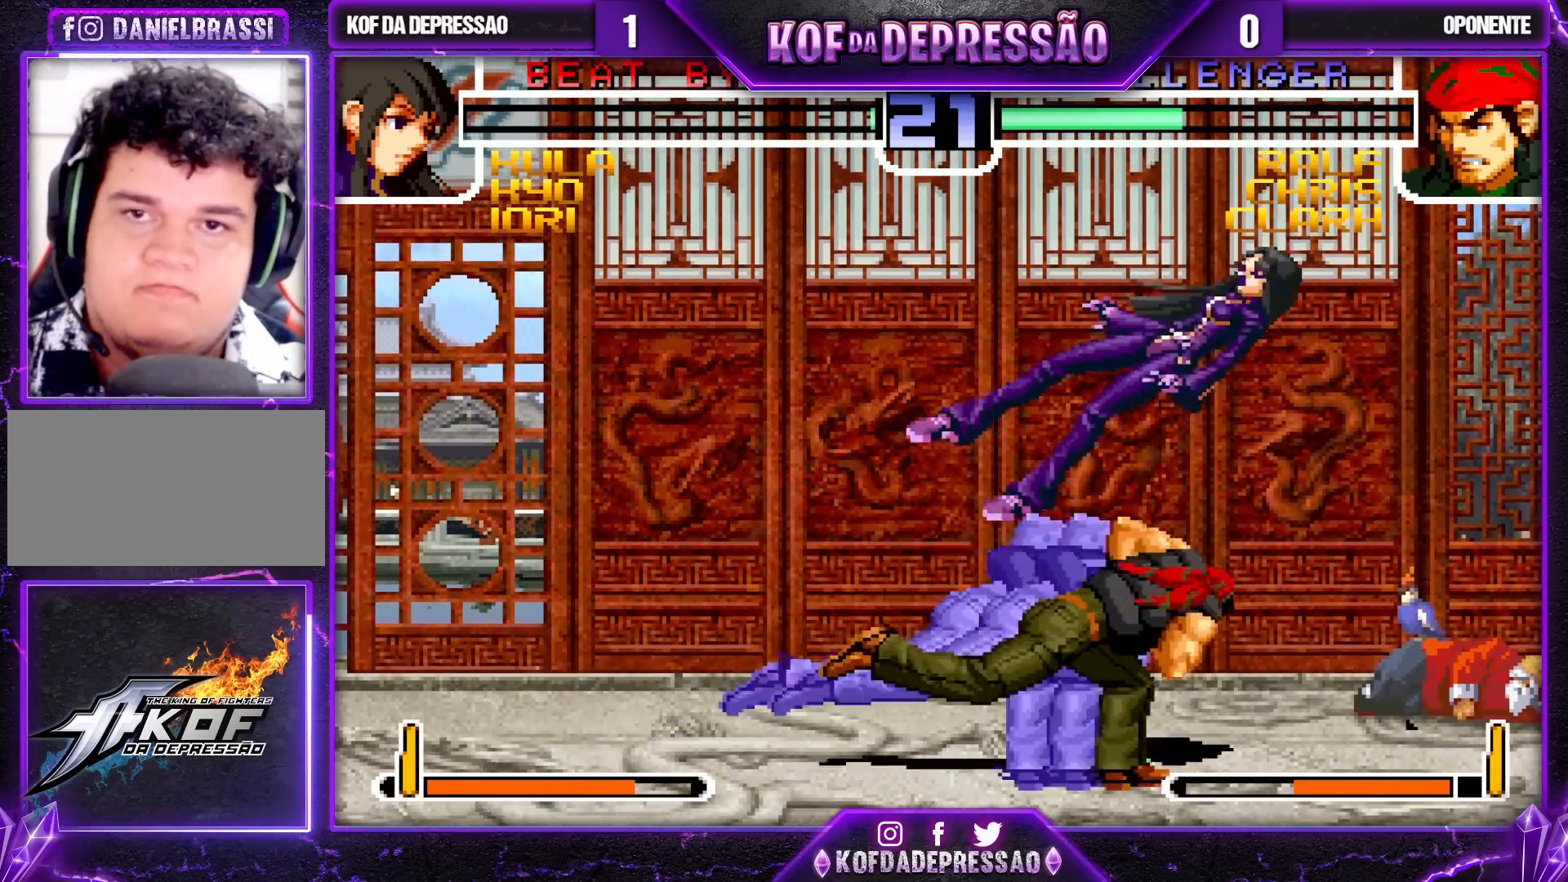
{"dt_ms": 500, "buttons": [], "left_stick": "center", "events": [[50, "left_stick", "center"], [250, "SQUARE", "down"], [250, "TRIANGLE", "down"], [283, "SQUARE", "up"], [283, "TRIANGLE", "up"], [317, "SQUARE", "down"], [317, "TRIANGLE", "down"], [367, "SQUARE", "up"], [383, "TRIANGLE", "up"]]}
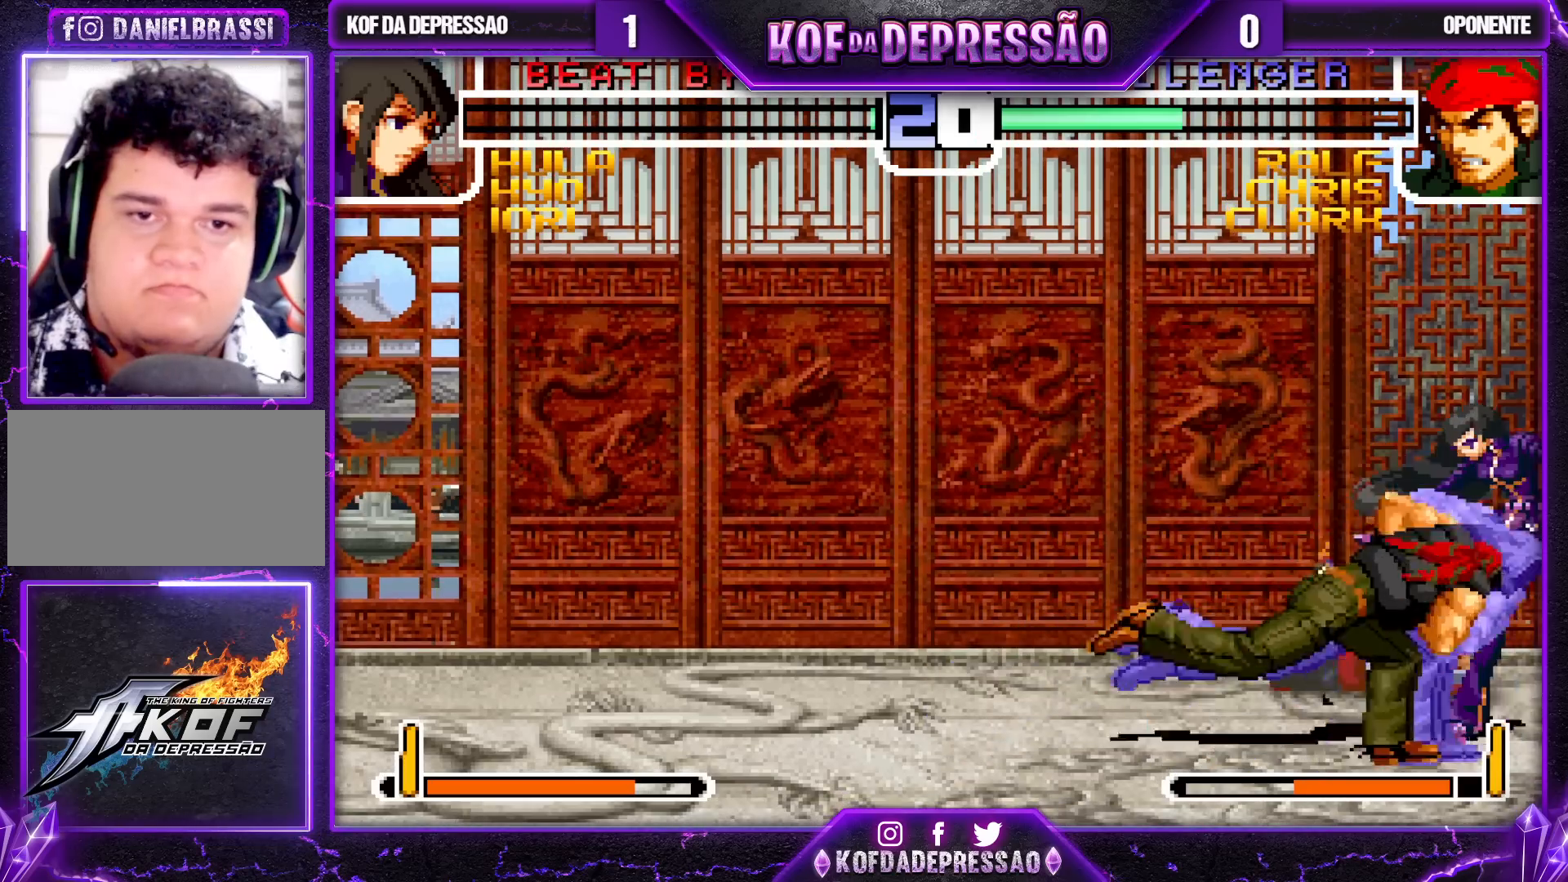
{"dt_ms": 500, "buttons": [], "left_stick": "left", "events": [[200, "CROSS", "down"], [300, "CROSS", "up"], [467, "left_stick", "left"]]}
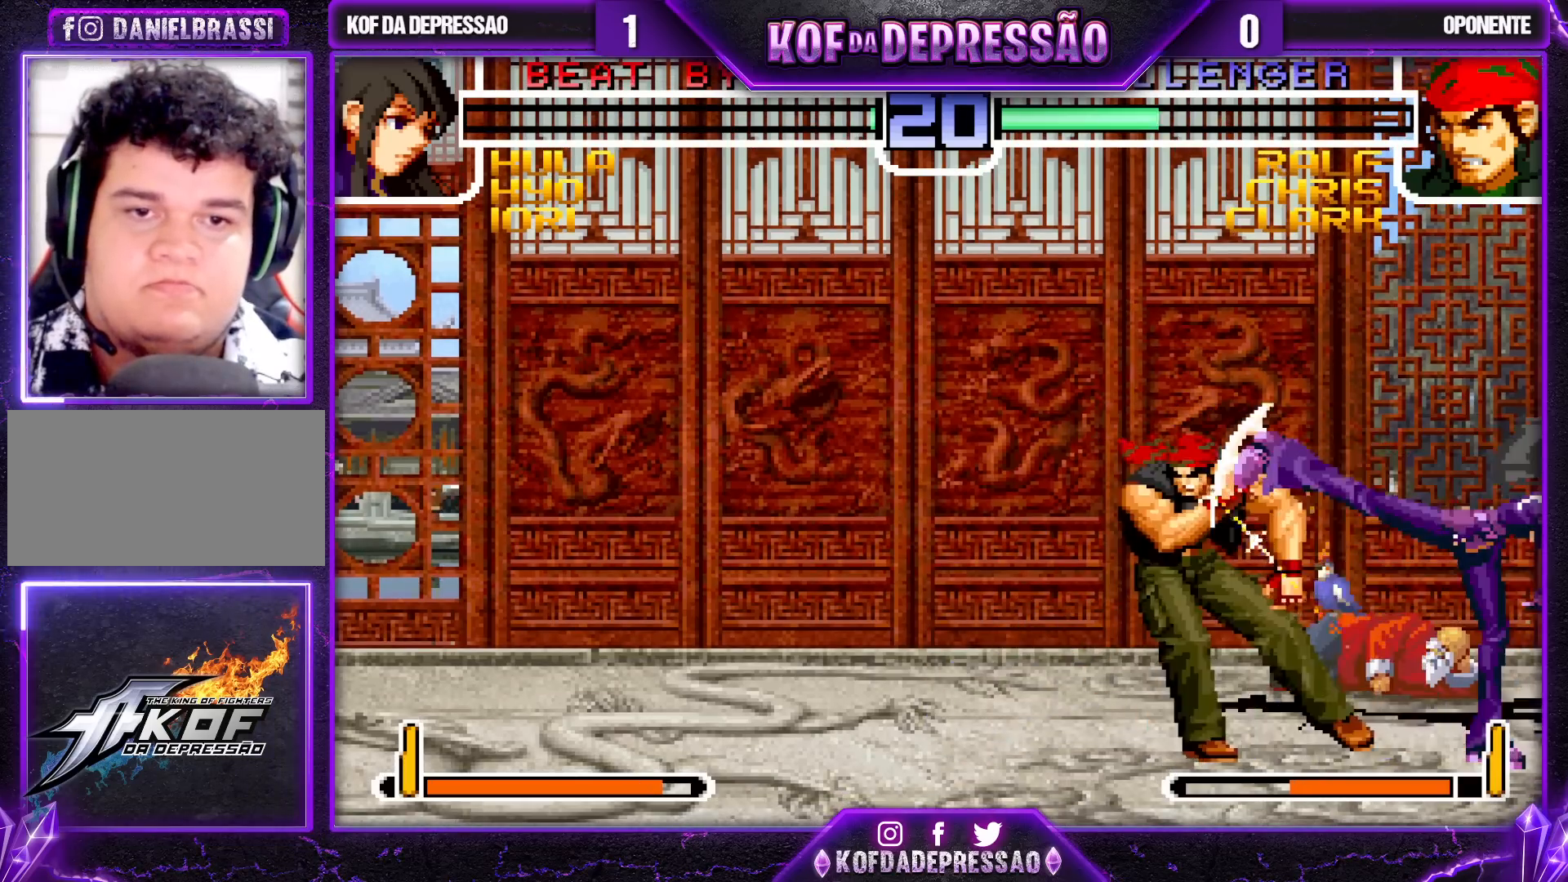
{"dt_ms": 500, "buttons": [], "left_stick": "center", "events": [[33, "left_stick", "down"], [117, "left_stick", "right"], [150, "TRIANGLE", "down"], [233, "left_stick", "center"], [267, "TRIANGLE", "up"]]}
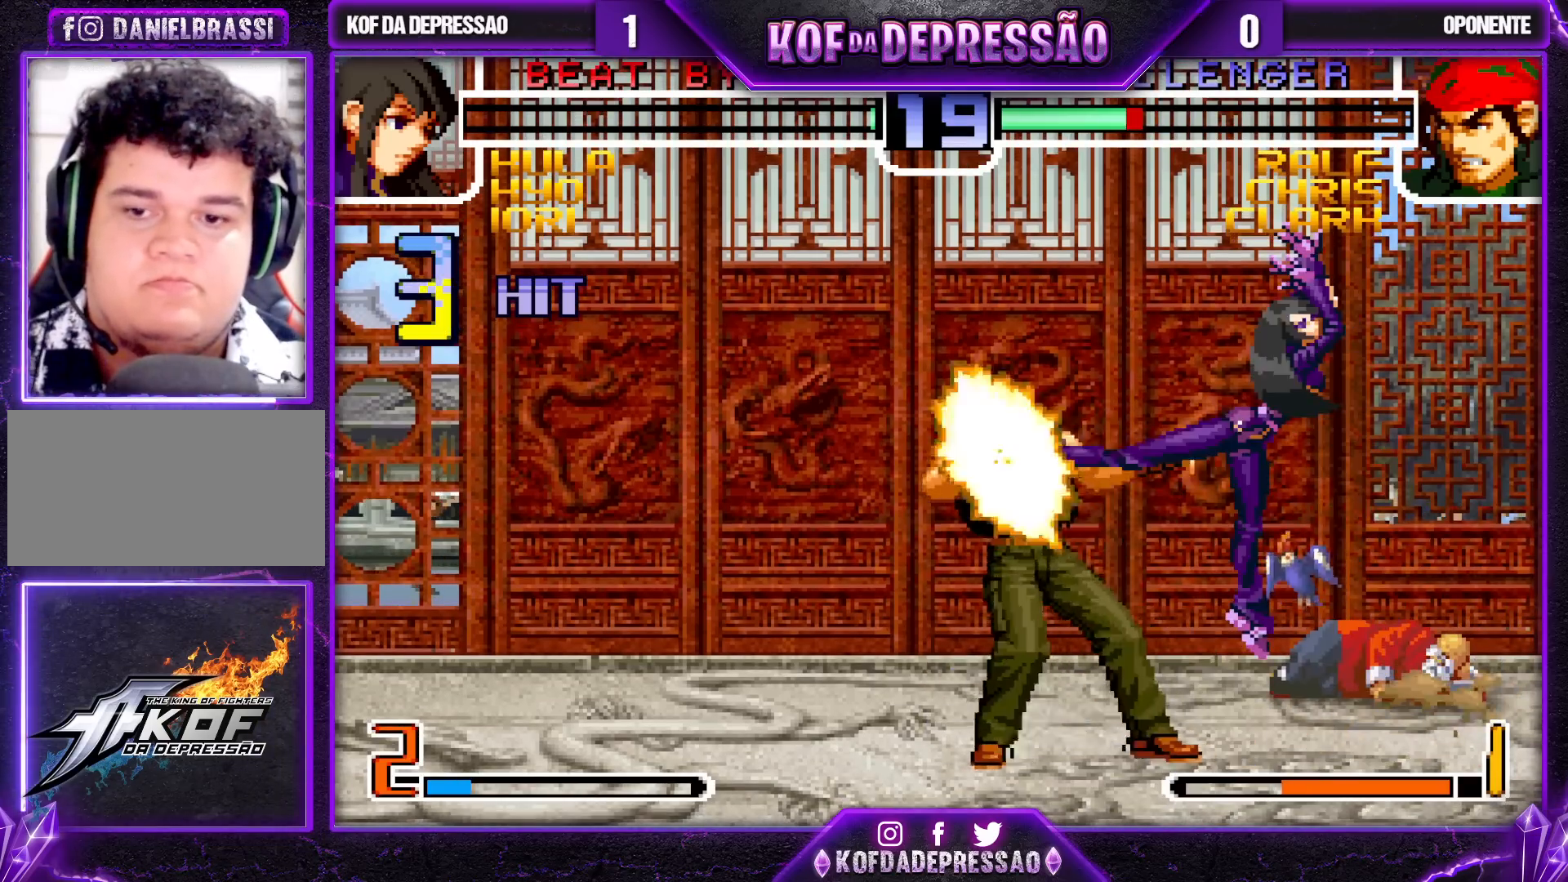
{"dt_ms": 500, "buttons": [], "left_stick": "center"}
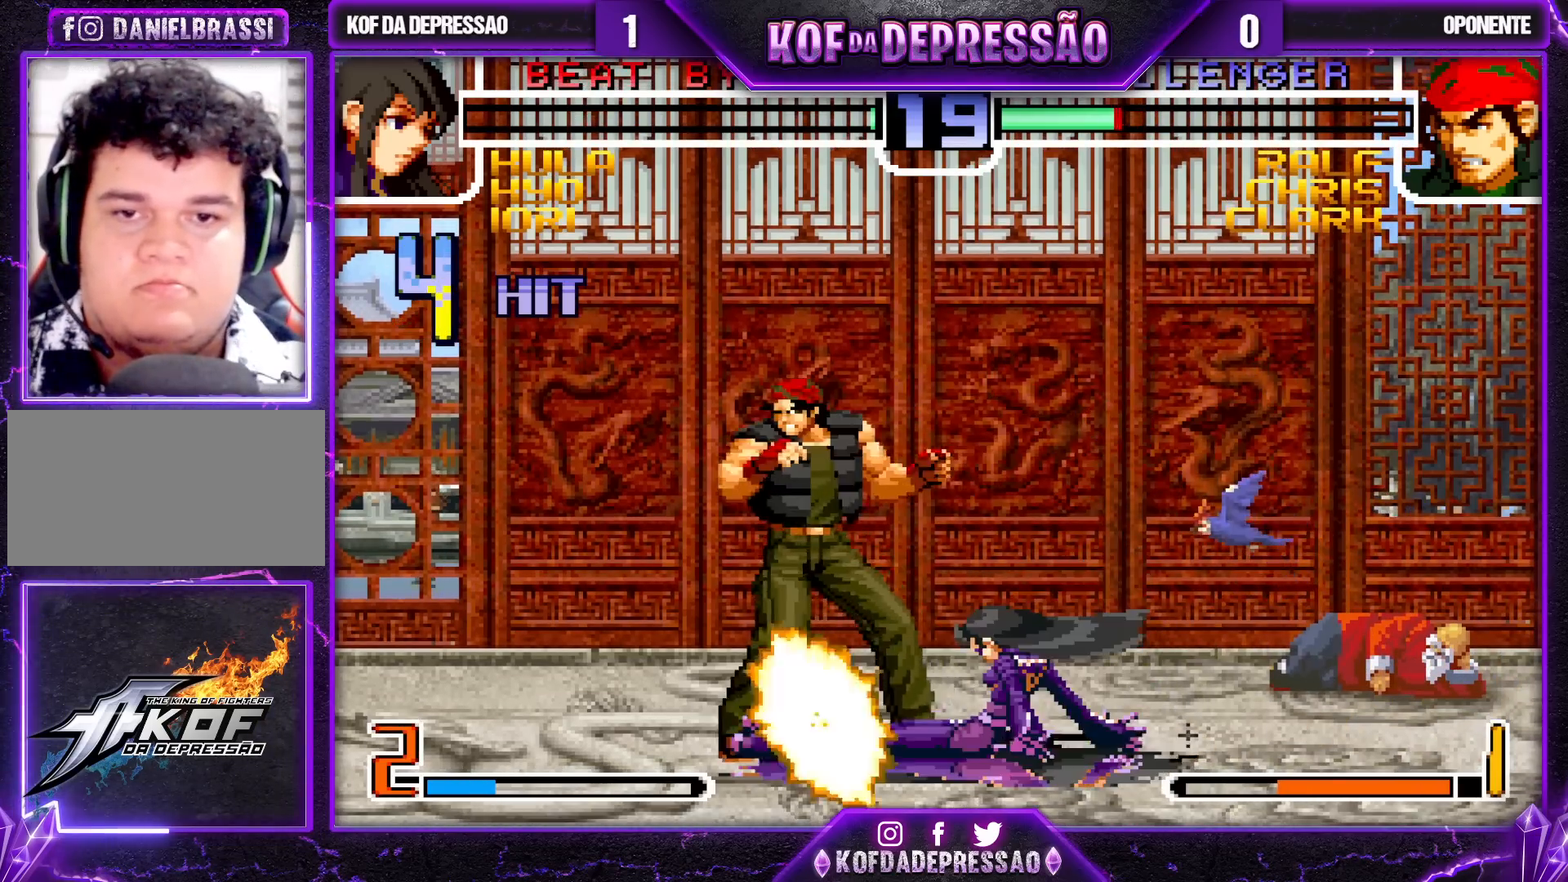
{"dt_ms": 500, "buttons": [], "left_stick": "center", "events": []}
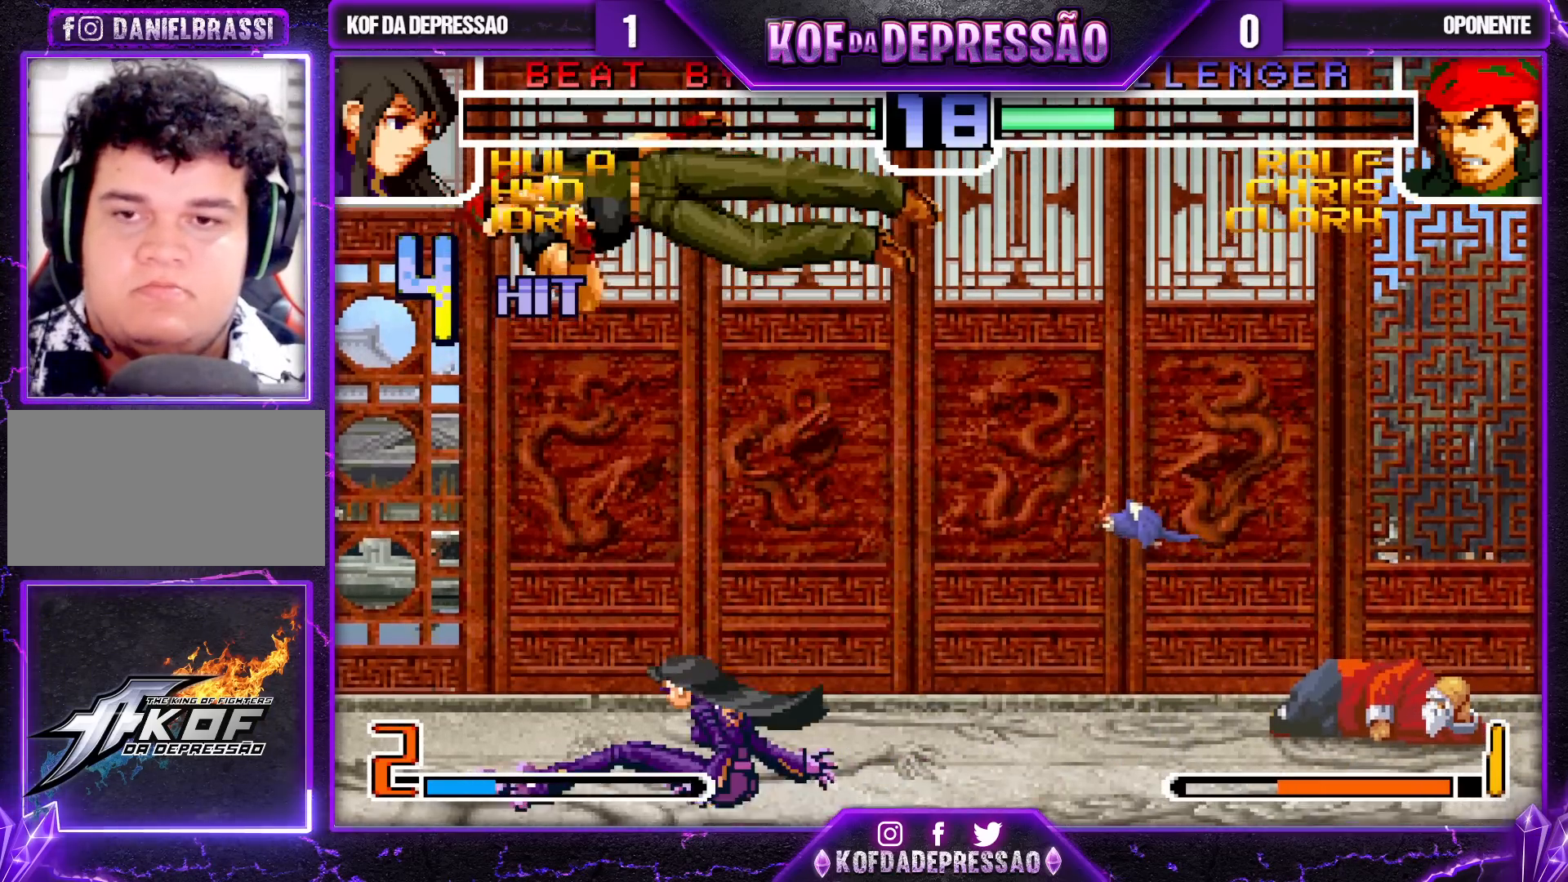
{"dt_ms": 500, "buttons": [], "left_stick": "center", "events": [[150, "left_stick", "left"], [250, "R1", "down"], [350, "left_stick", "center"], [367, "R1", "up"]]}
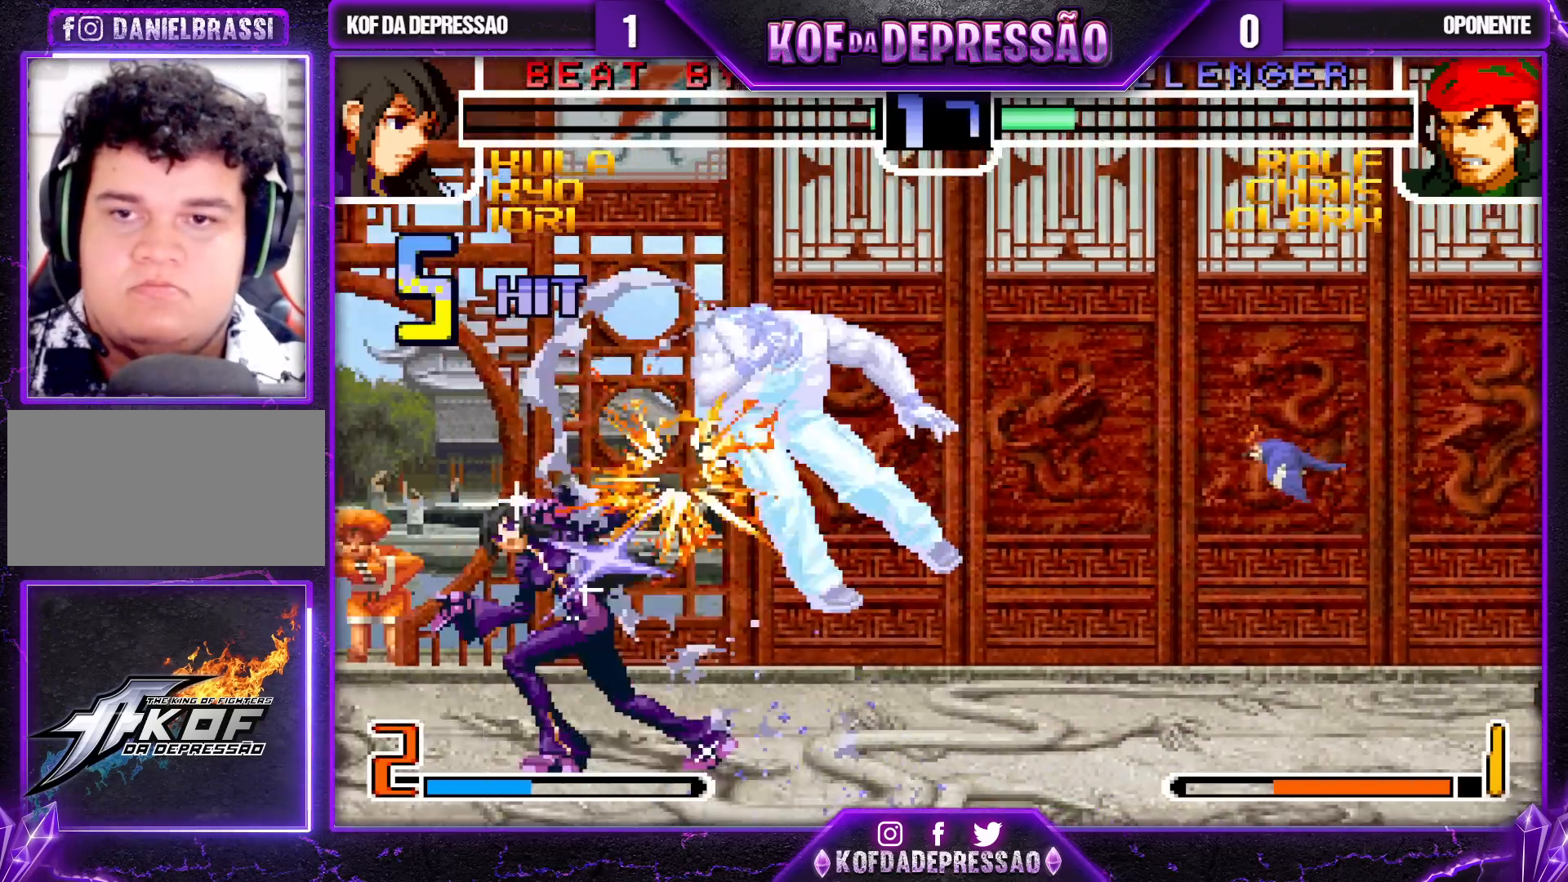
{"dt_ms": 500, "buttons": [], "left_stick": "center", "events": []}
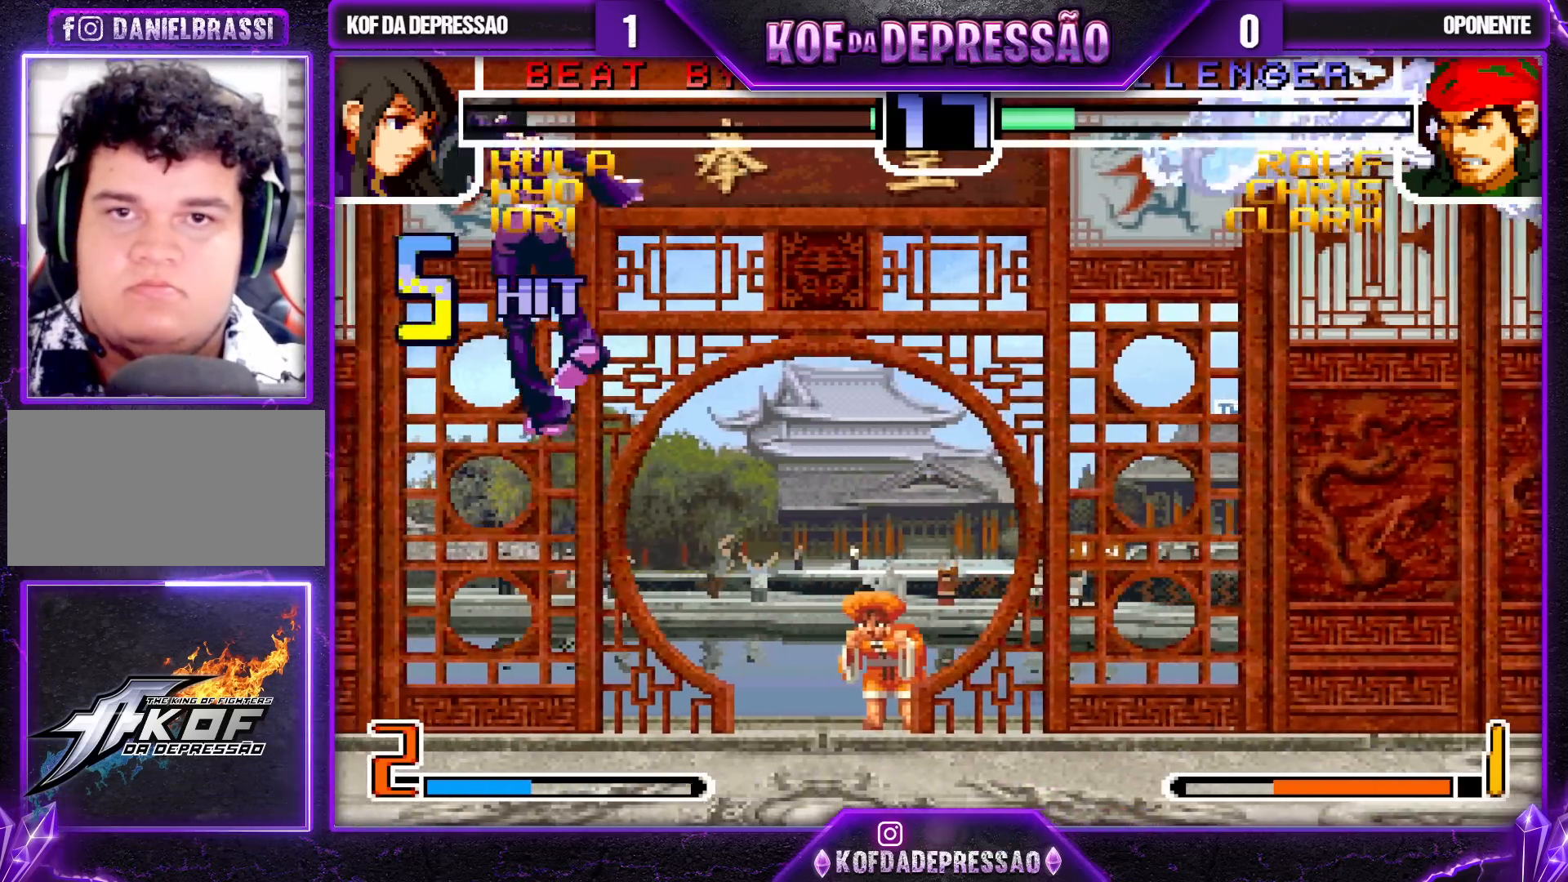
{"dt_ms": 500, "buttons": [], "left_stick": "center", "events": []}